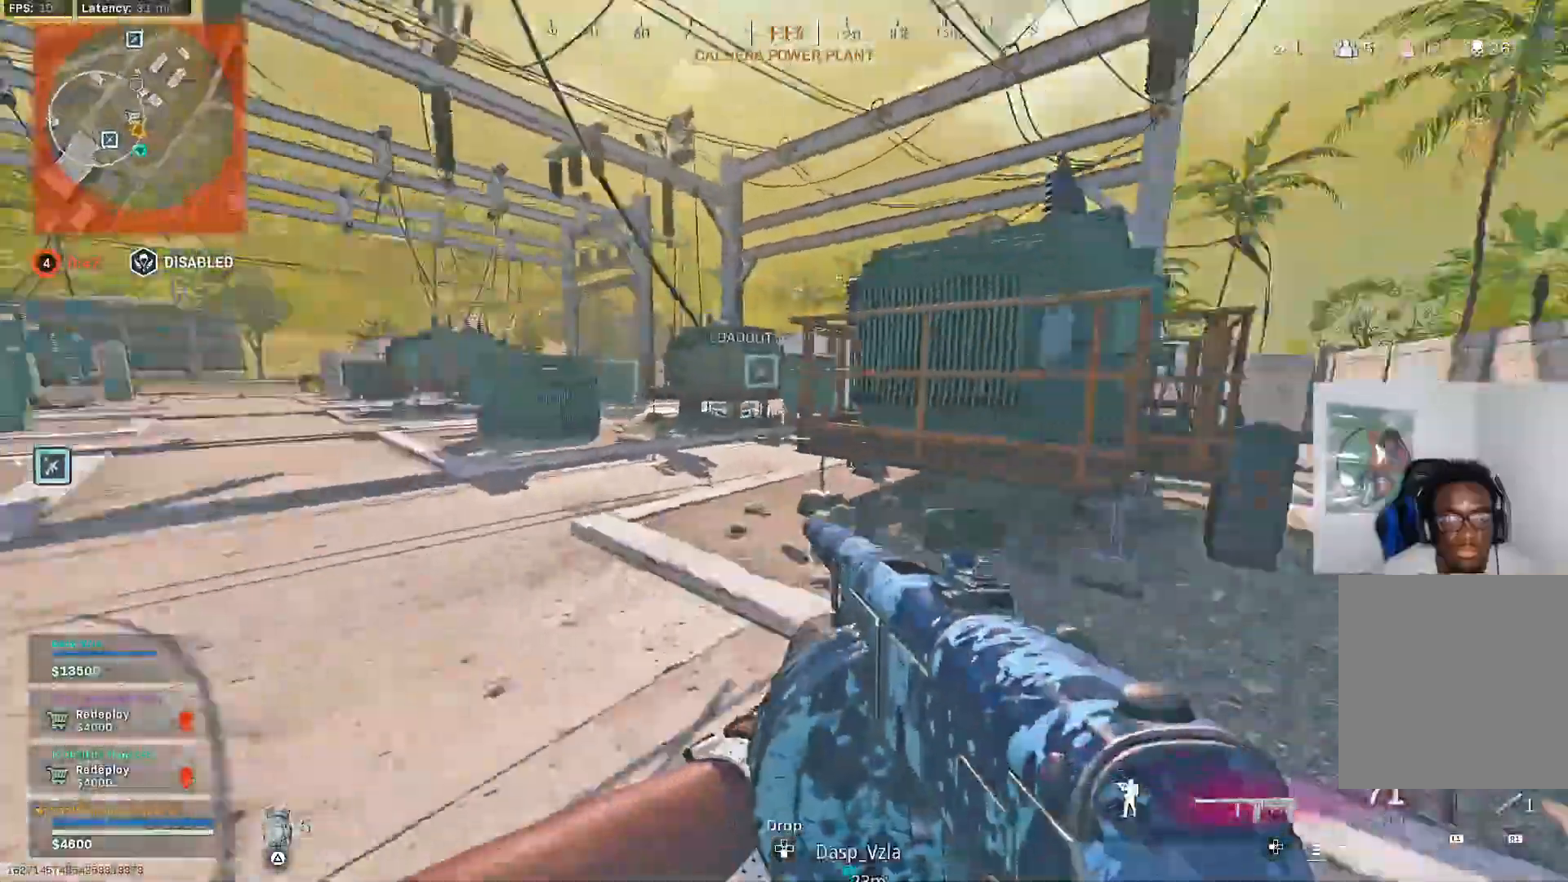
Gameplay with a controller (PlayStation layout); each line is a JSON object with the inputs held at the frame after it (dt_ms = milliseconds from this image to that frame). "events" lists button and stick changes between this image and that frame as [ms after this image, input, new state], when the widget could be followed in between.
{"dt_ms": 500, "buttons": [], "left_stick": "up-right", "right_stick": "left", "events": [[17, "left_stick", "up-right"], [117, "right_stick", "center"], [450, "right_stick", "left"]]}
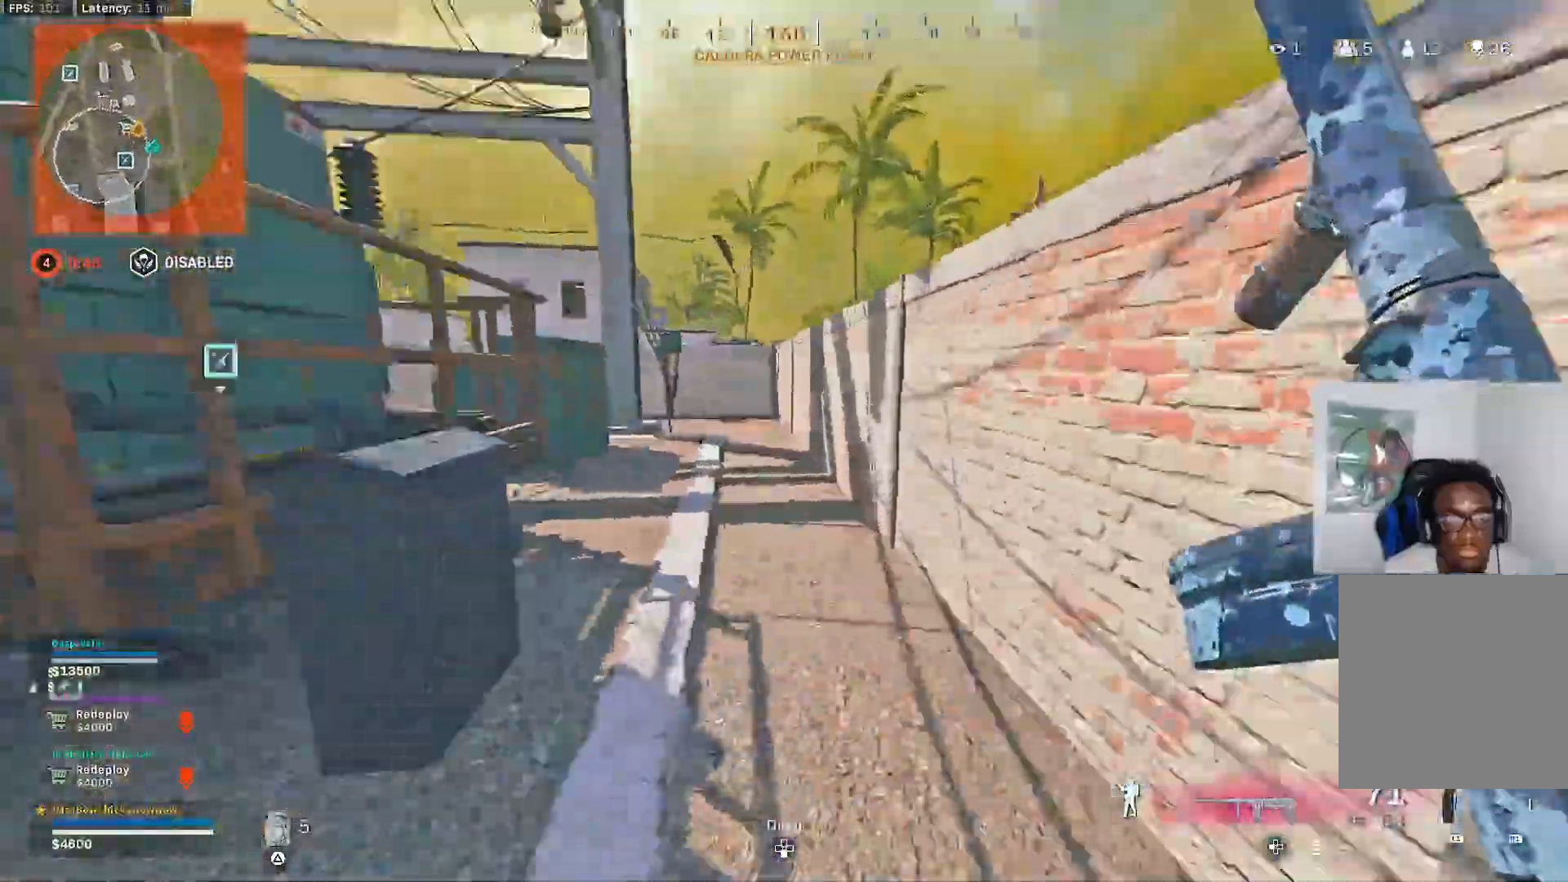
{"dt_ms": 500, "buttons": ["CROSS", "R3"], "left_stick": "up-right", "right_stick": "center", "events": [[33, "right_stick", "center"], [250, "R3", "down"], [400, "R3", "up"], [467, "R3", "down"], [500, "CROSS", "down"]]}
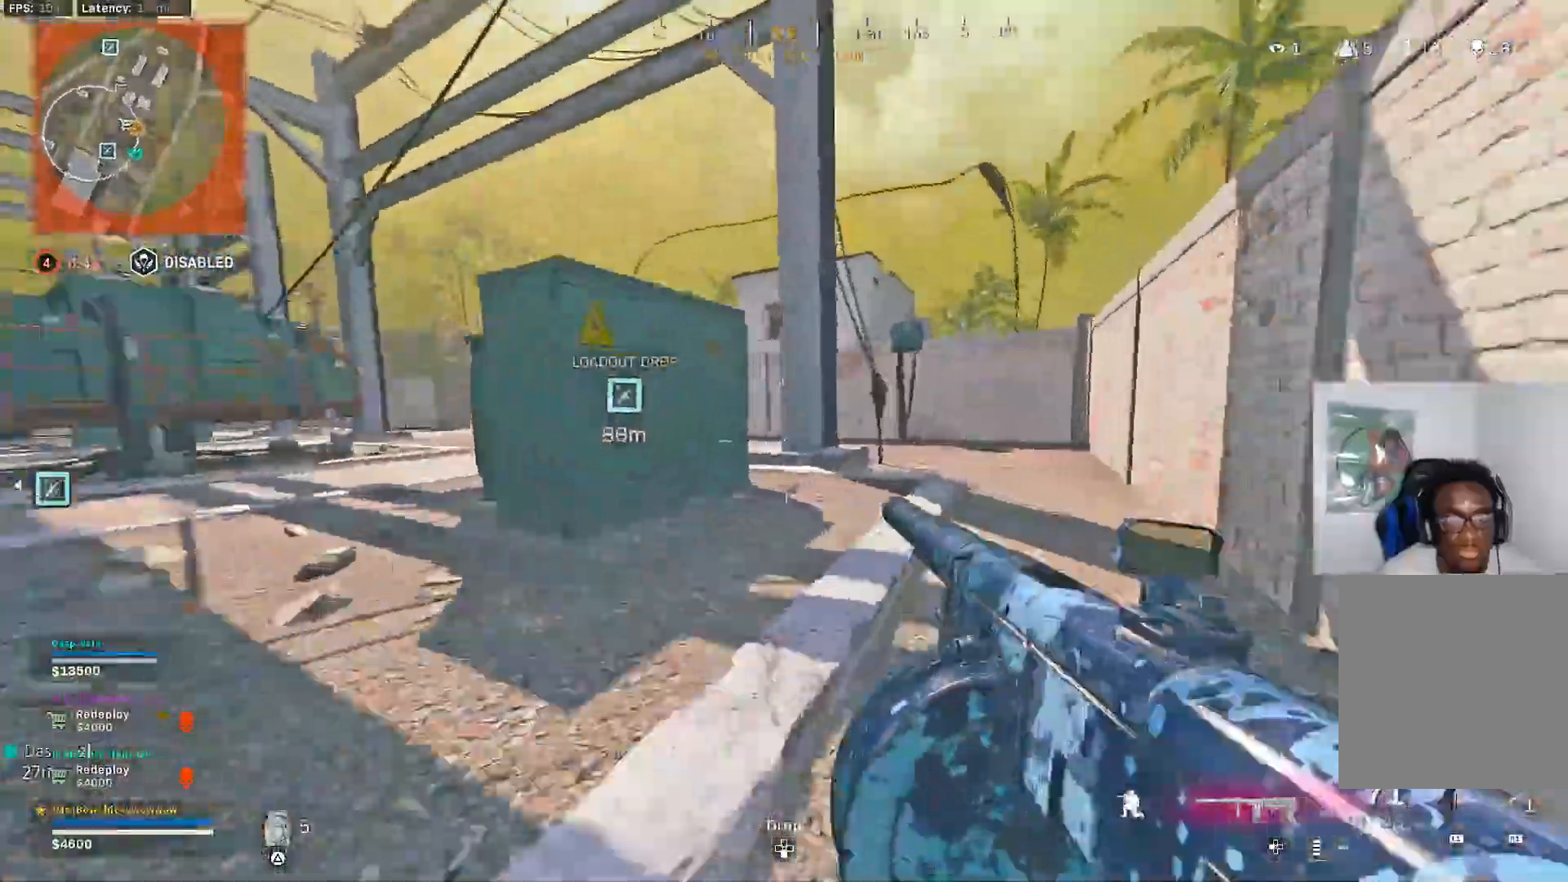
{"dt_ms": 500, "buttons": ["CROSS"], "left_stick": "up-right", "right_stick": "center", "events": [[50, "R3", "up"]]}
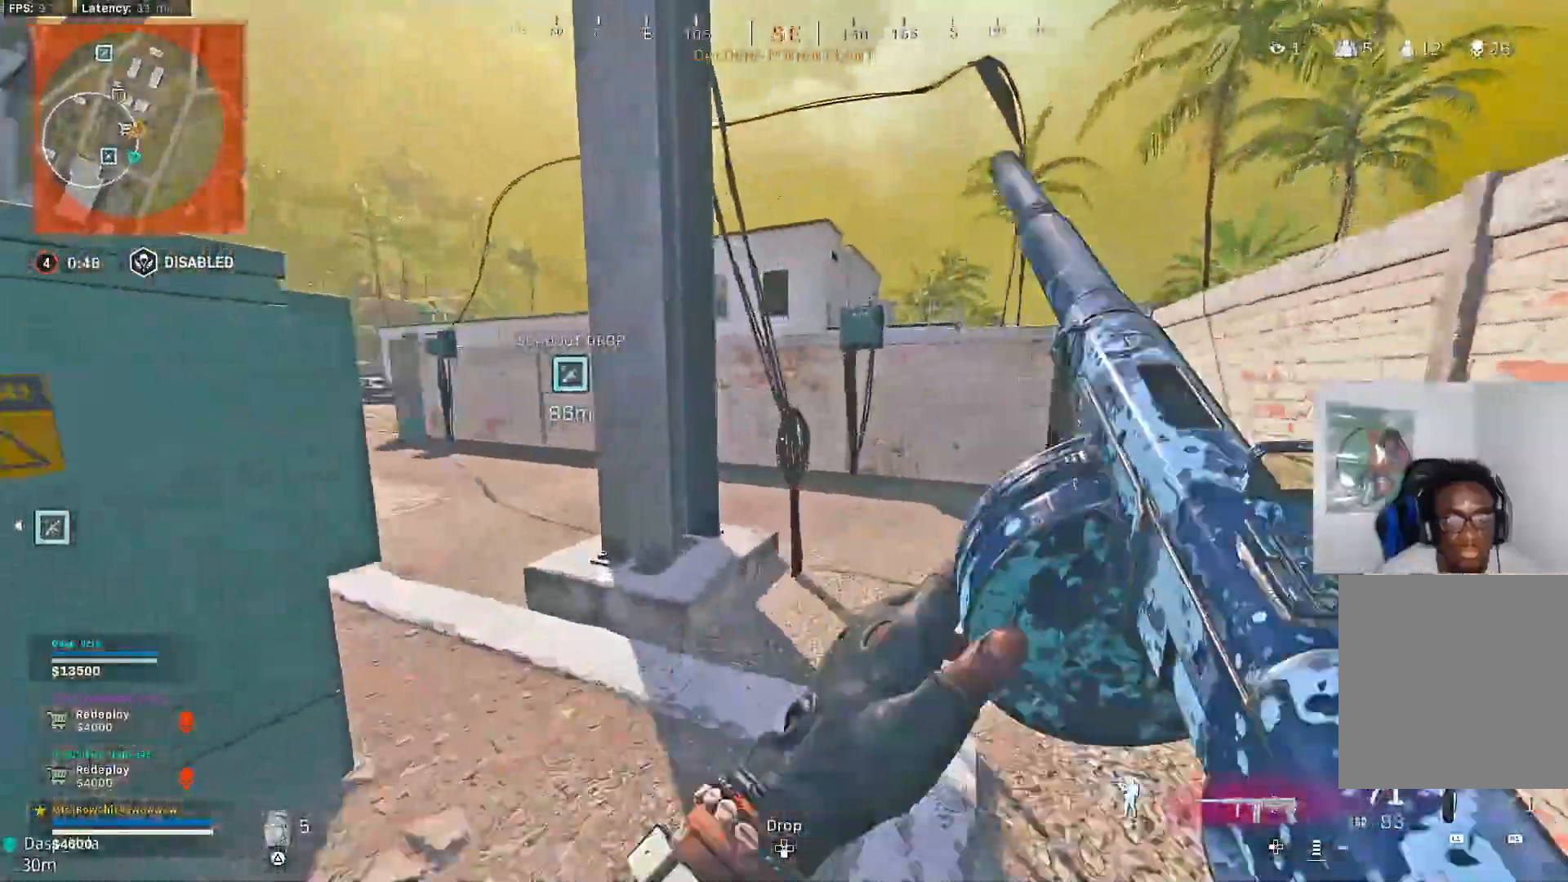
{"dt_ms": 500, "buttons": ["CROSS"], "left_stick": "up", "right_stick": "center", "events": [[383, "right_stick", "left"], [483, "right_stick", "center"], [500, "left_stick", "up"]]}
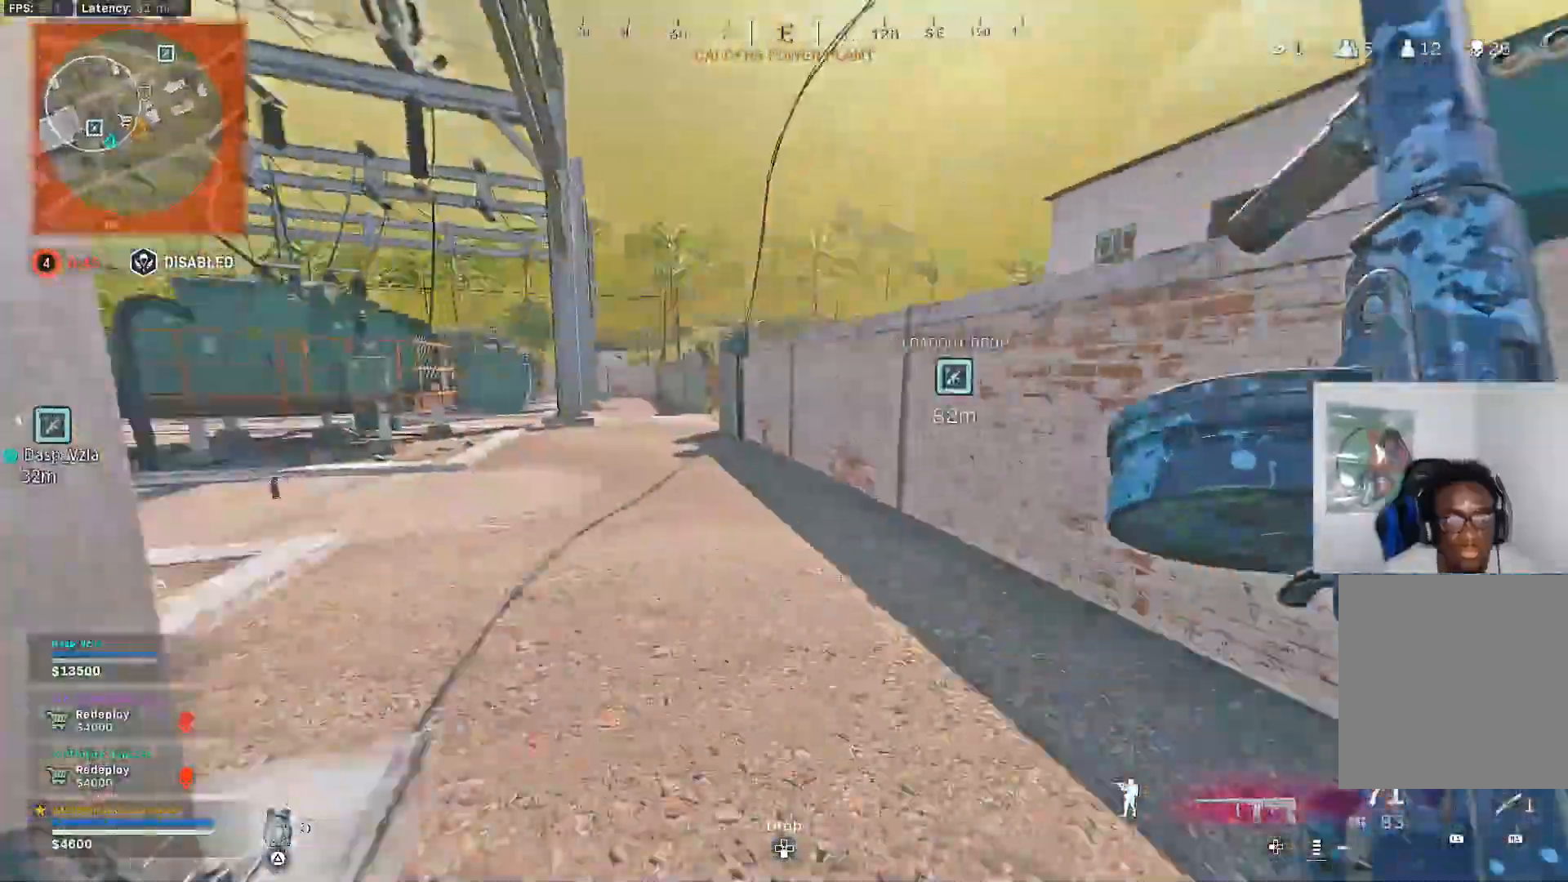
{"dt_ms": 500, "buttons": ["CROSS"], "left_stick": "up", "right_stick": "center", "events": [[300, "R3", "down"], [450, "R3", "up"]]}
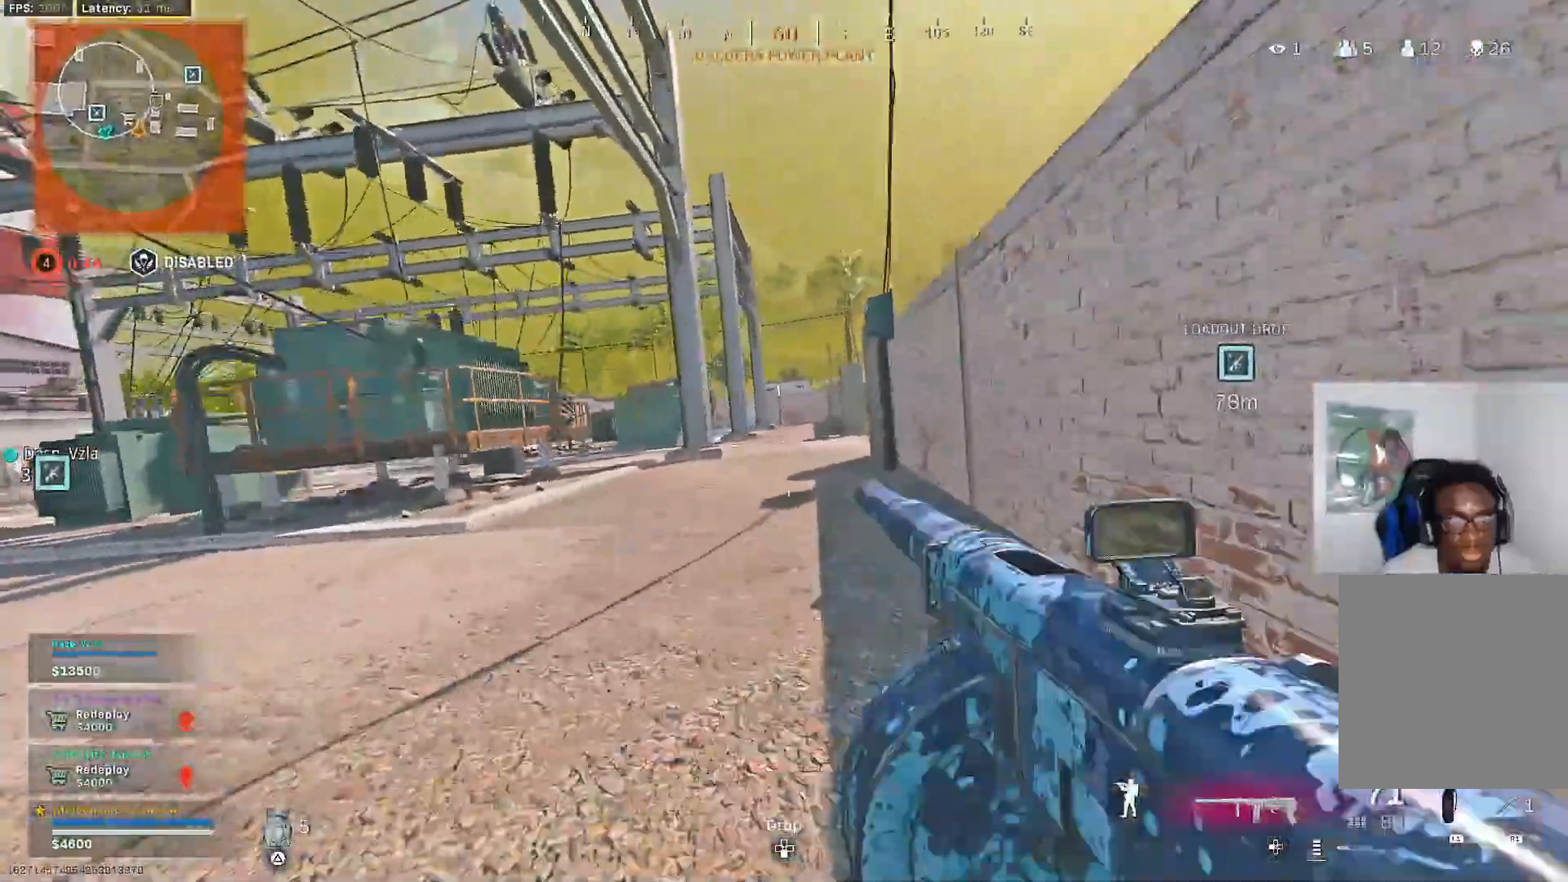
{"dt_ms": 500, "buttons": ["CROSS"], "left_stick": "up-right", "right_stick": "center"}
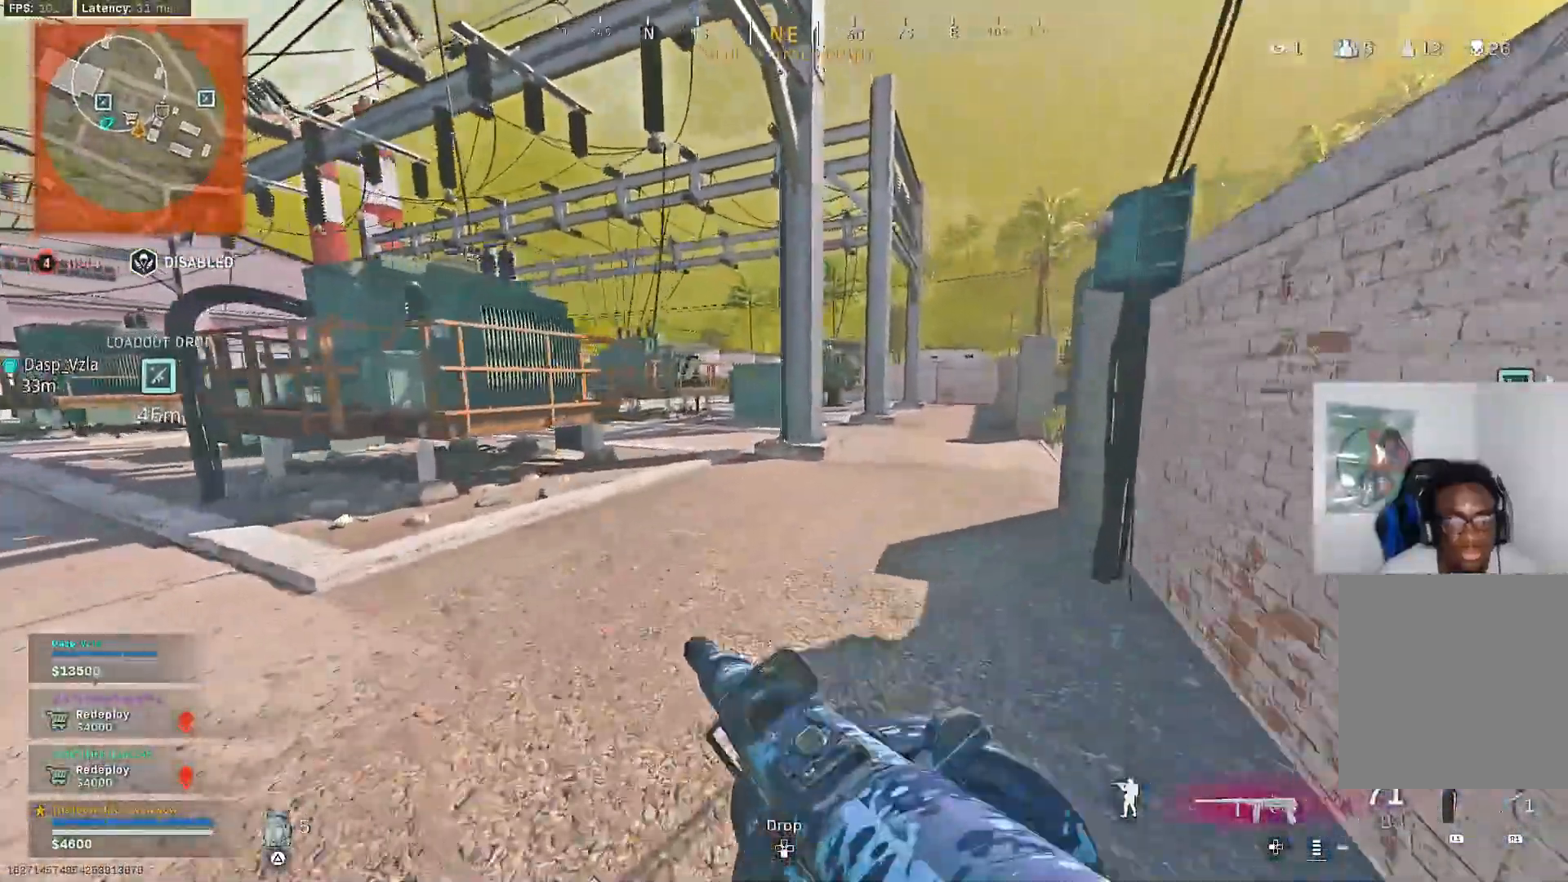
{"dt_ms": 1000, "buttons": [], "left_stick": "up", "right_stick": "right"}
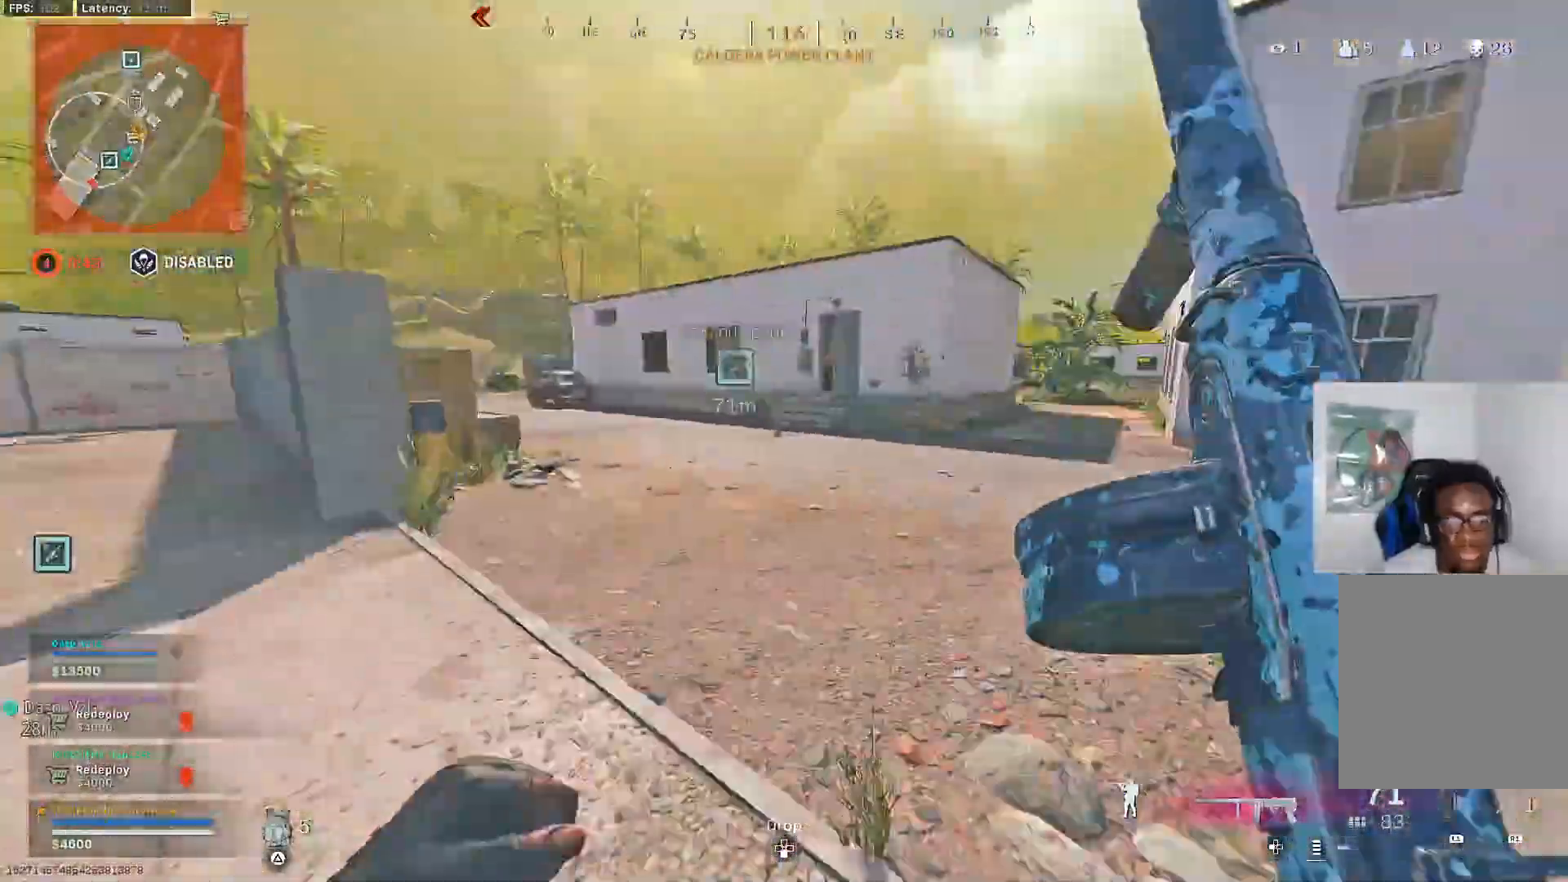
{"dt_ms": 500, "buttons": ["CROSS"], "left_stick": "up", "right_stick": "center", "events": [[200, "right_stick", "center"], [250, "R3", "down"], [367, "CROSS", "down"], [367, "R3", "up"], [417, "R3", "down"], [500, "R3", "up"]]}
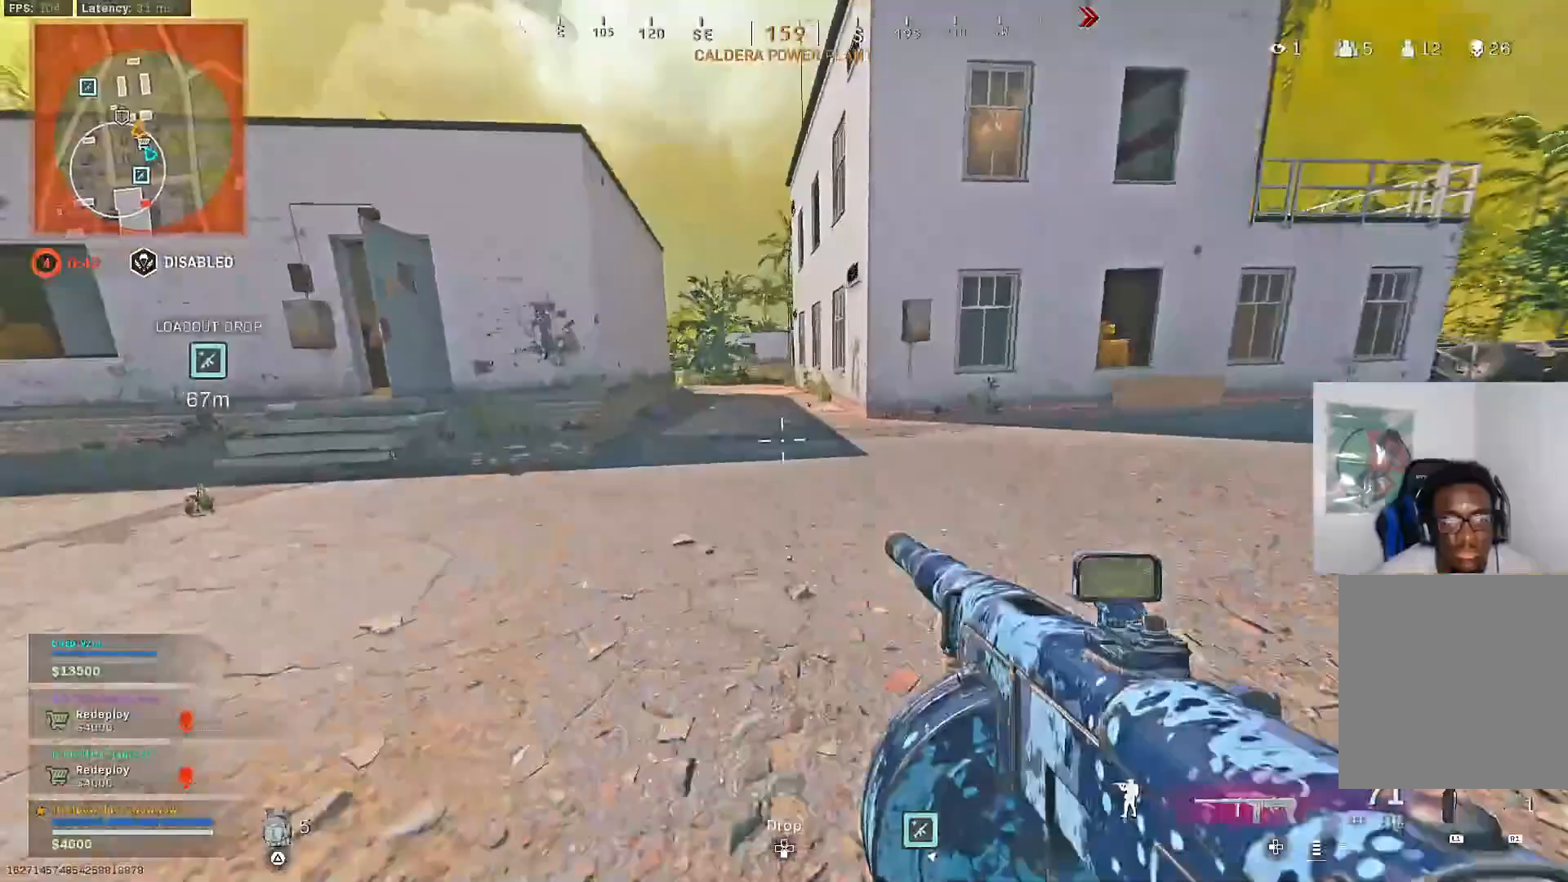
{"dt_ms": 500, "buttons": [], "left_stick": "up-right", "right_stick": "right", "events": [[50, "CROSS", "up"], [150, "left_stick", "down-left"], [267, "right_stick", "right"], [300, "left_stick", "down-right"], [450, "left_stick", "up-right"]]}
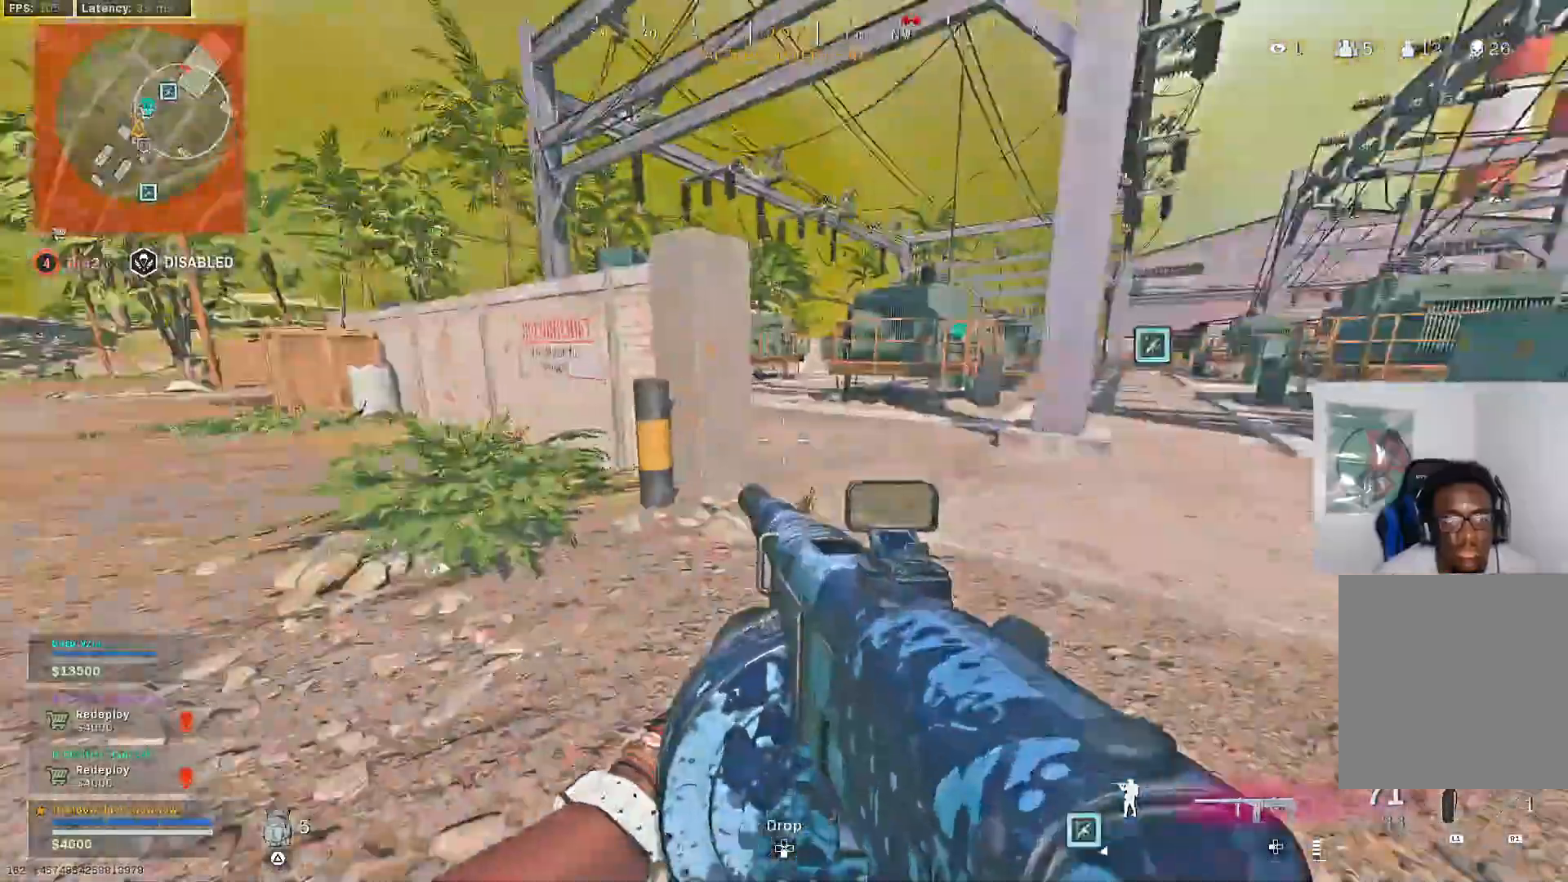
{"dt_ms": 500, "buttons": [], "left_stick": "up-right", "right_stick": "right", "events": [[50, "L3", "down"], [117, "L3", "up"]]}
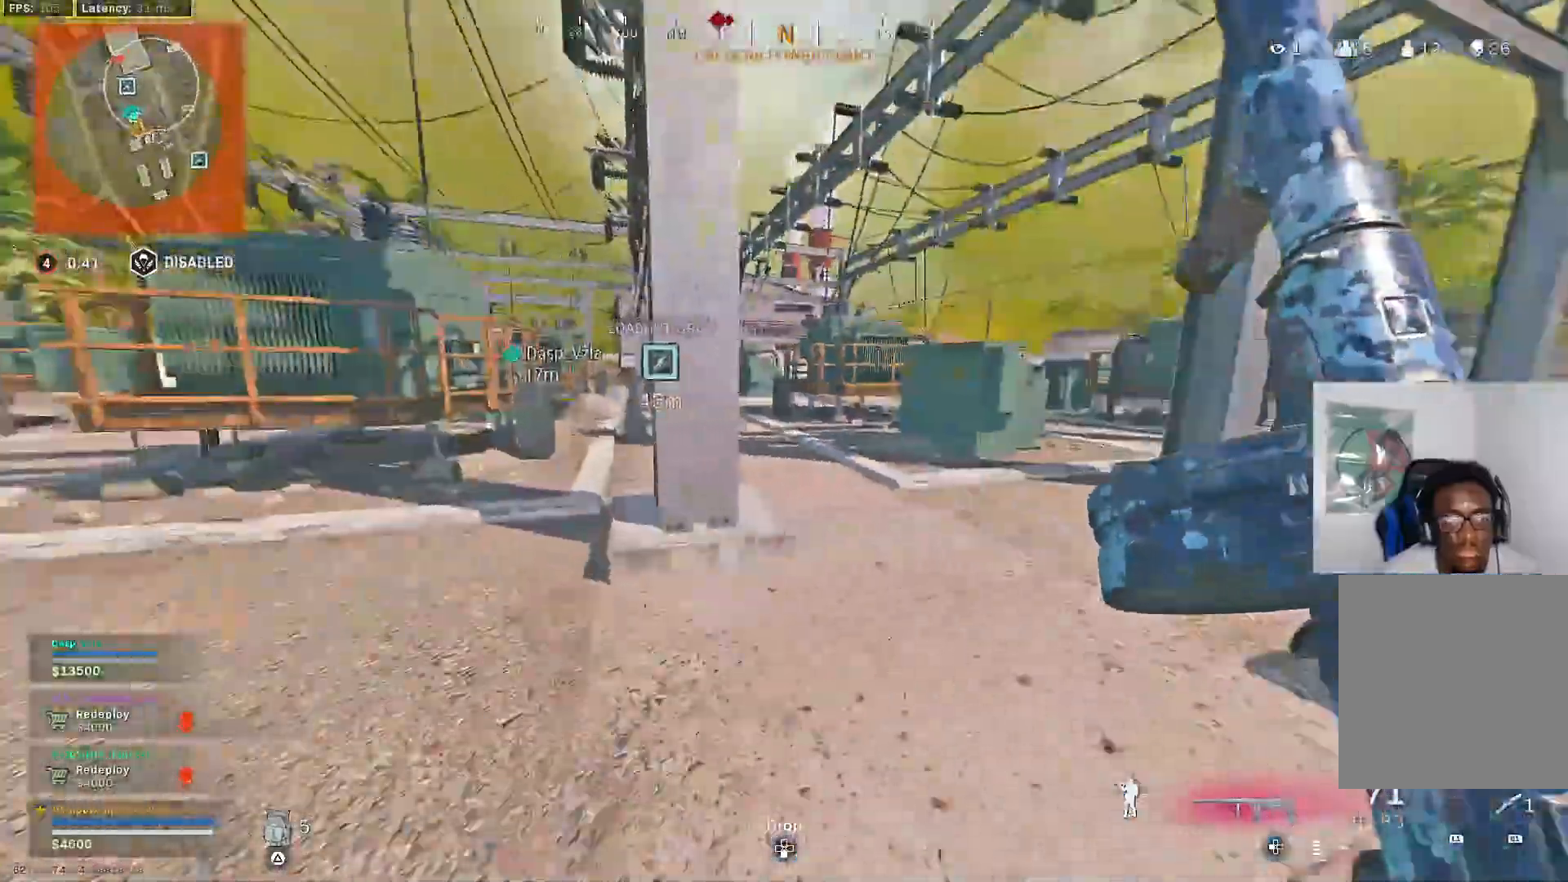
{"dt_ms": 1000, "buttons": ["CROSS"], "left_stick": "up", "right_stick": "center"}
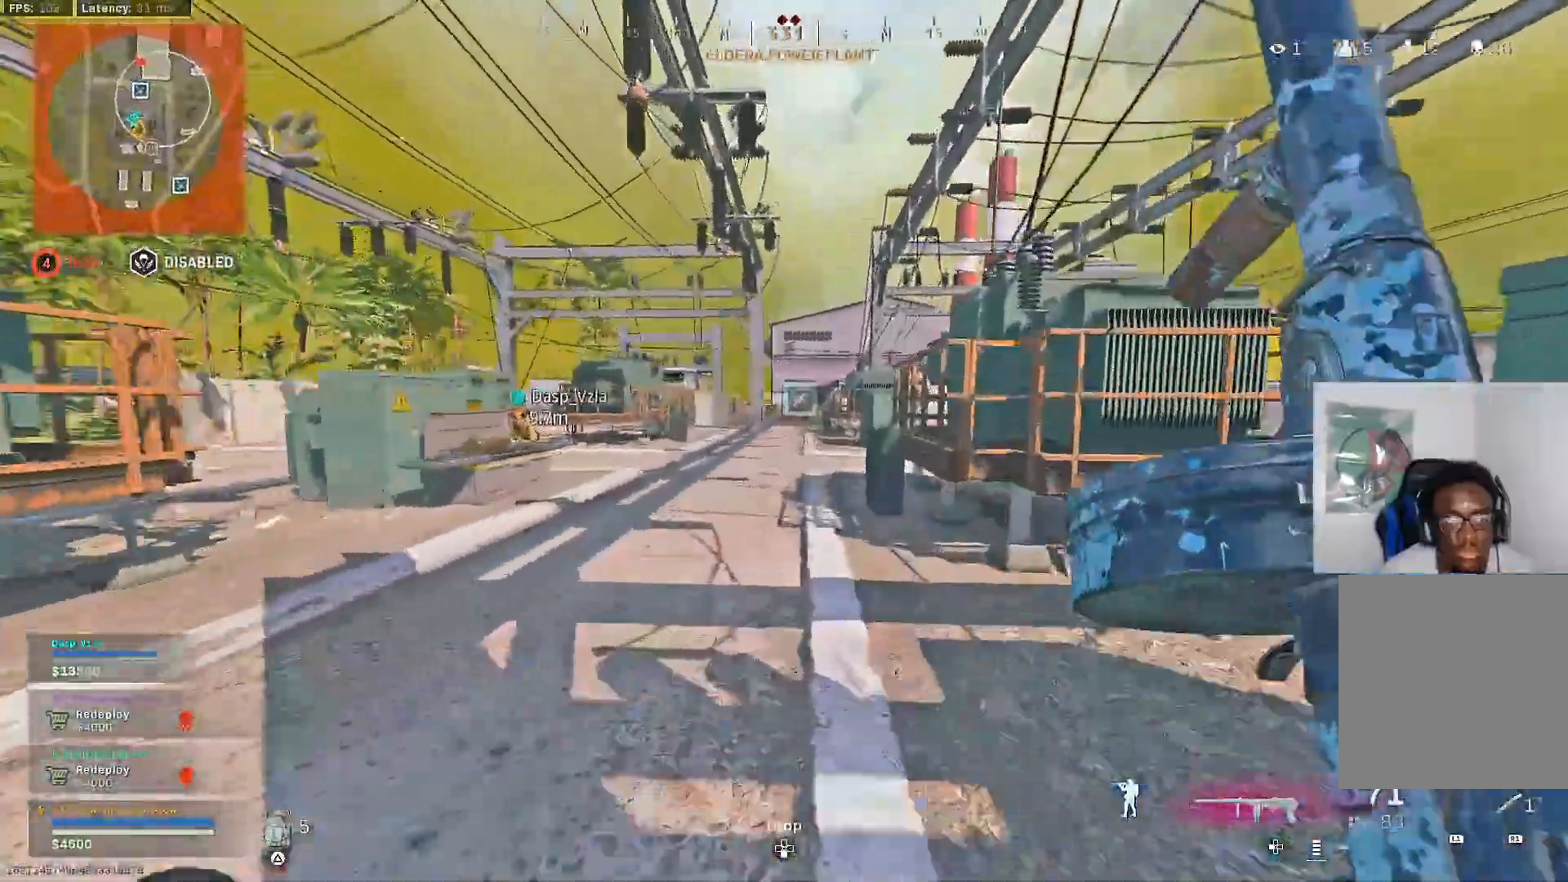
{"dt_ms": 500, "buttons": ["CROSS"], "left_stick": "up", "right_stick": "center", "events": [[167, "CROSS", "up"], [167, "R3", "down"], [333, "CROSS", "down"], [333, "R3", "up"], [383, "R3", "down"], [483, "R3", "up"]]}
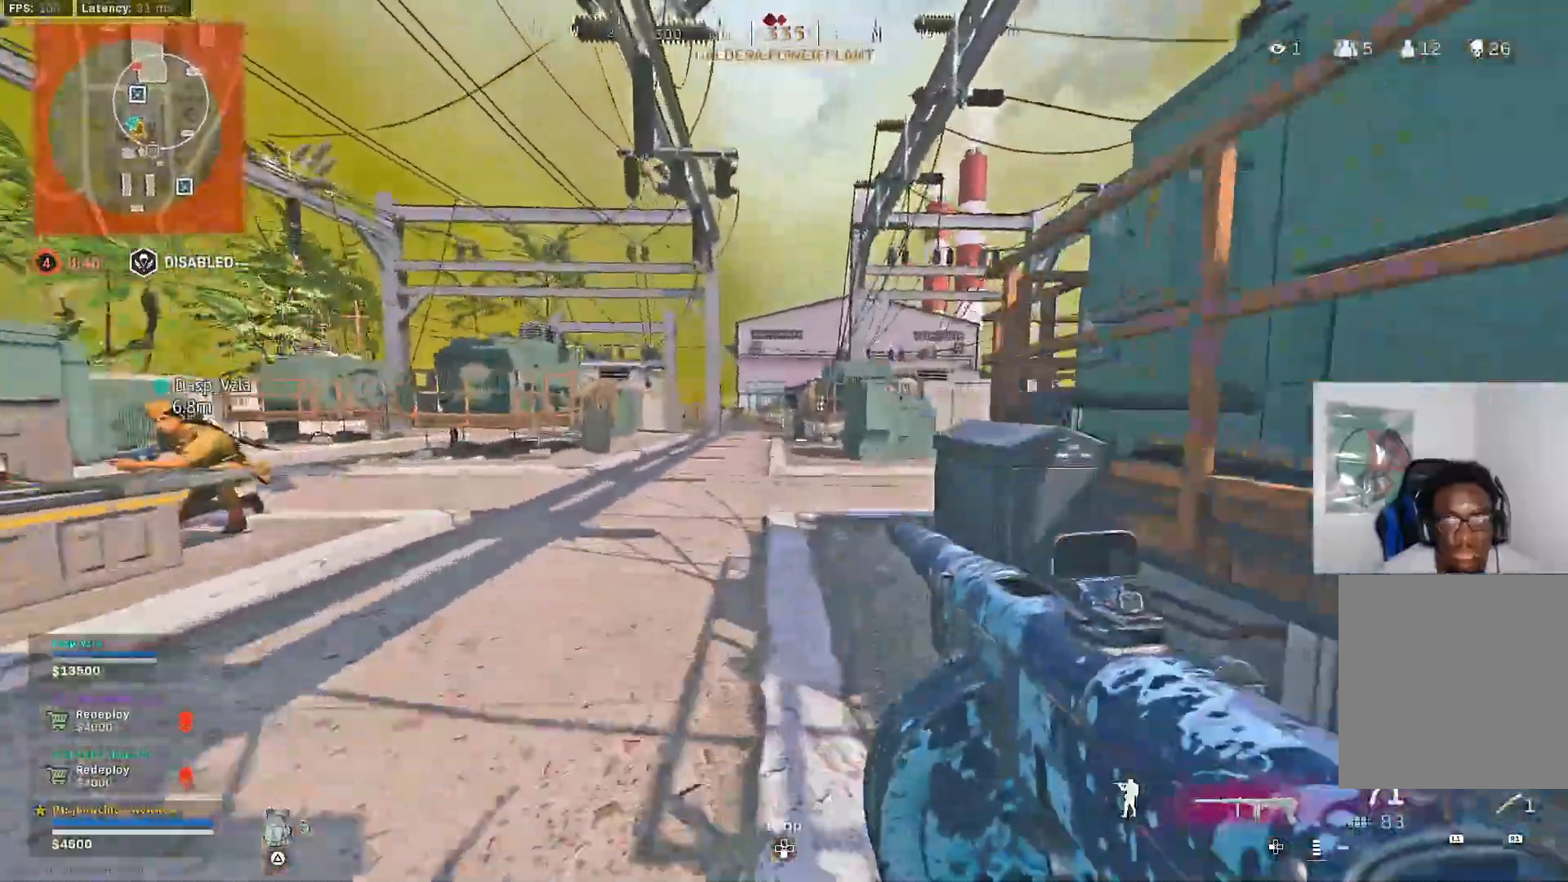
{"dt_ms": 500, "buttons": [], "left_stick": "up", "right_stick": "center", "events": [[17, "CROSS", "up"]]}
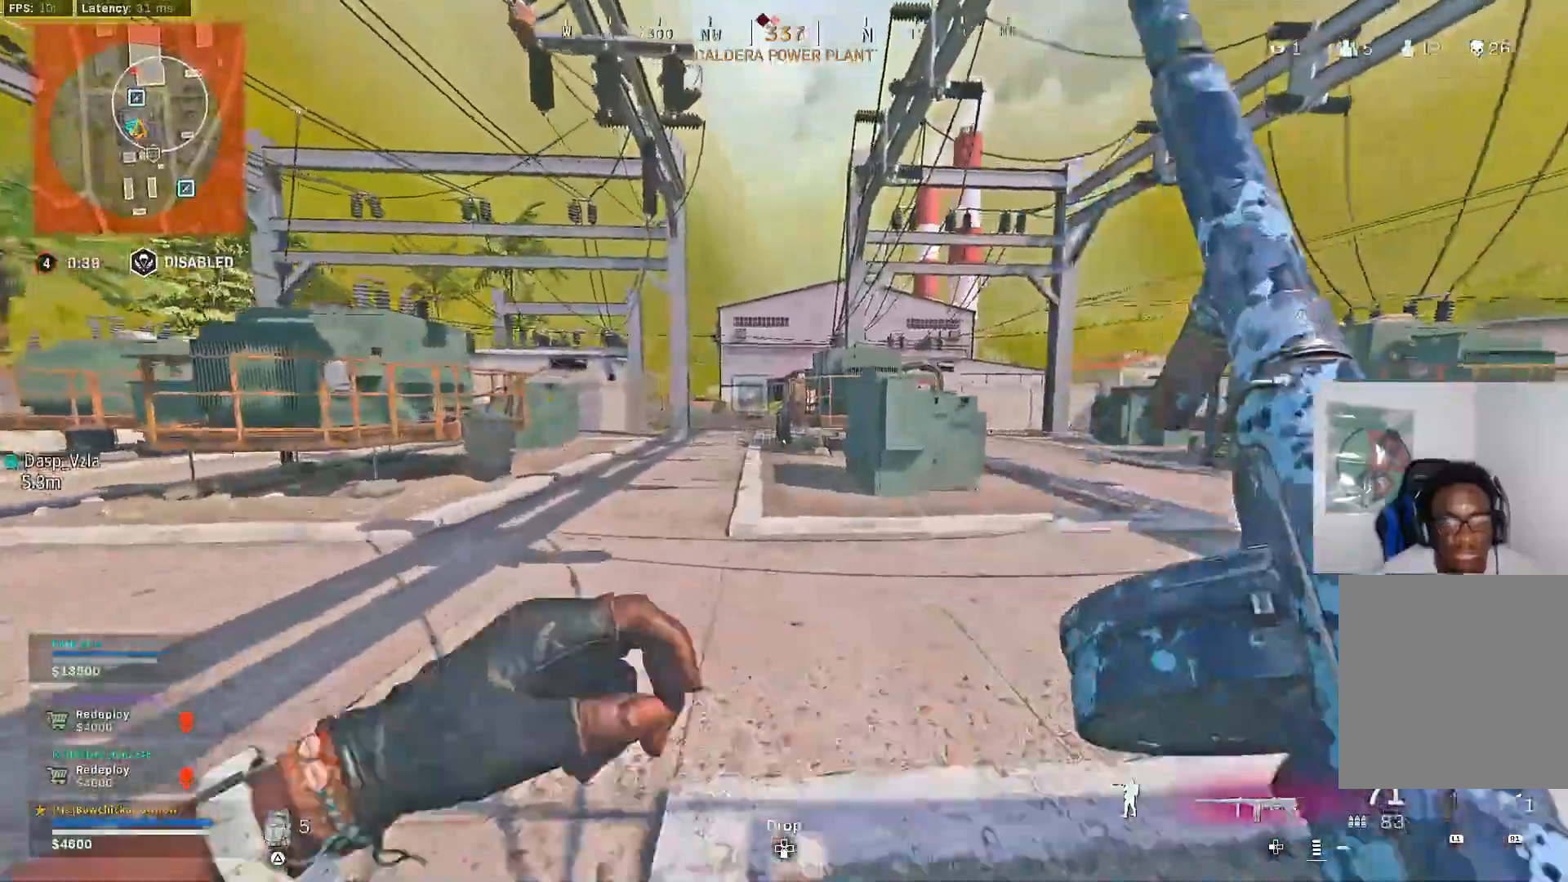
{"dt_ms": 500, "buttons": [], "left_stick": "up", "right_stick": "center", "events": []}
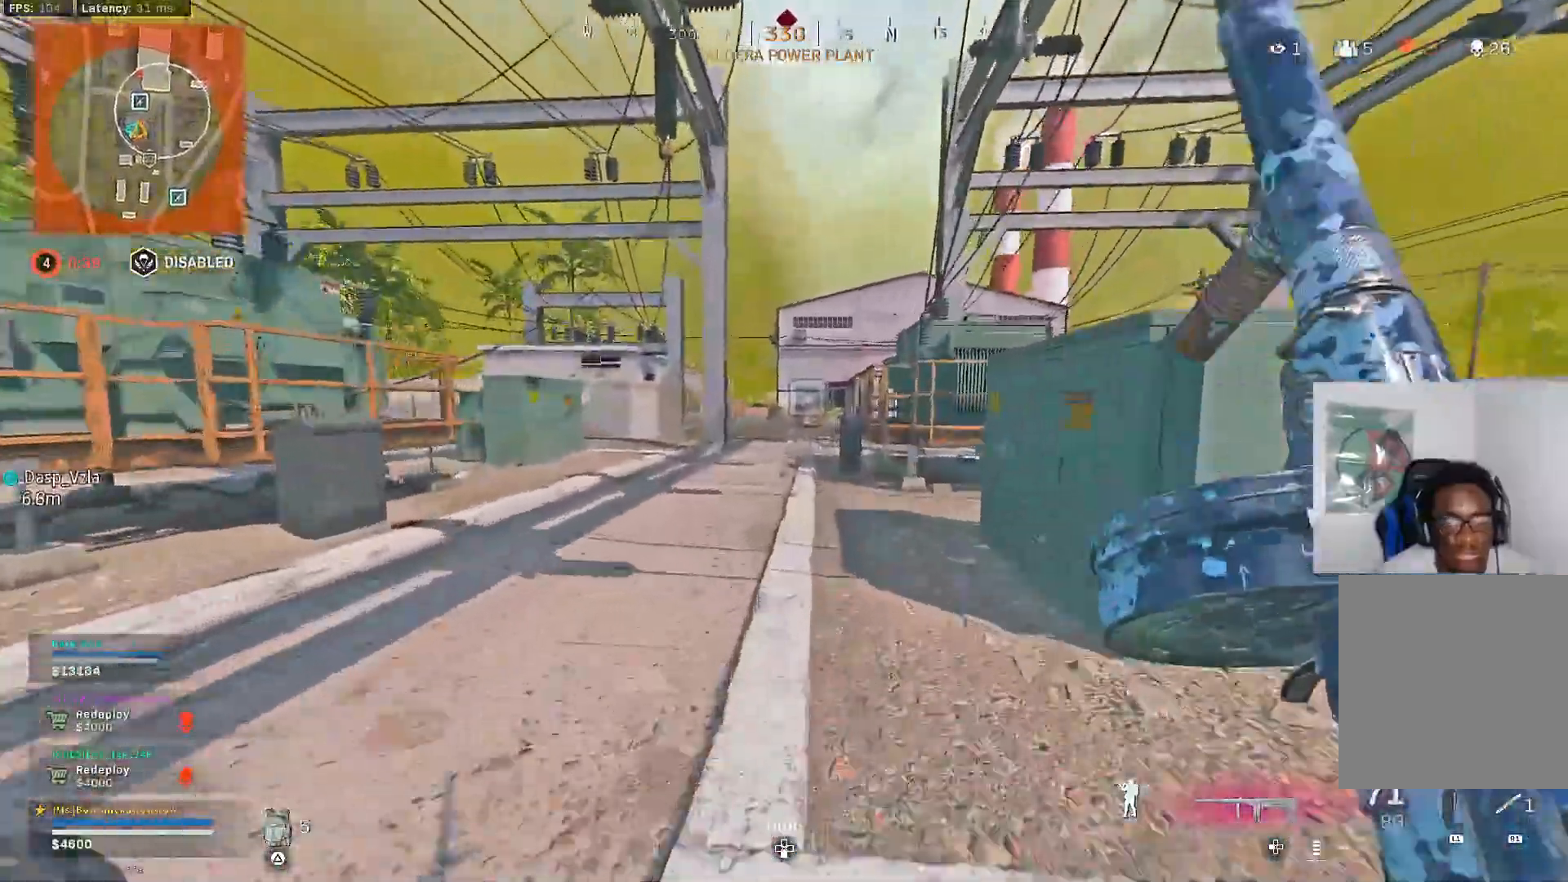
{"dt_ms": 500, "buttons": ["CROSS", "L3"], "left_stick": "up", "right_stick": "center"}
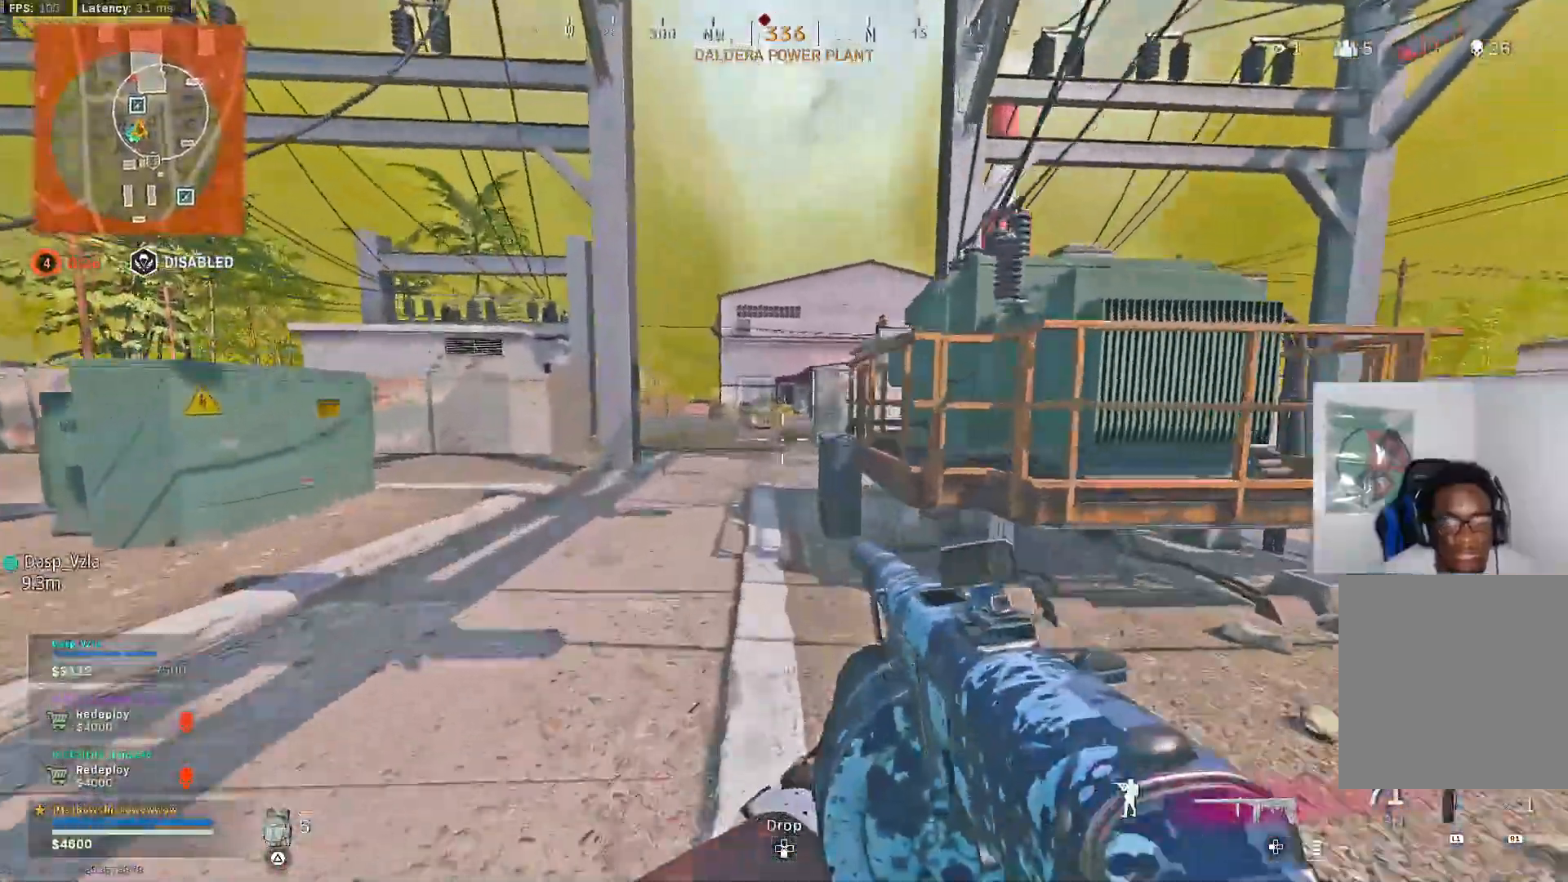
{"dt_ms": 500, "buttons": ["CROSS", "TRIANGLE"], "left_stick": "up", "right_stick": "center", "events": [[50, "L3", "up"], [483, "TRIANGLE", "down"]]}
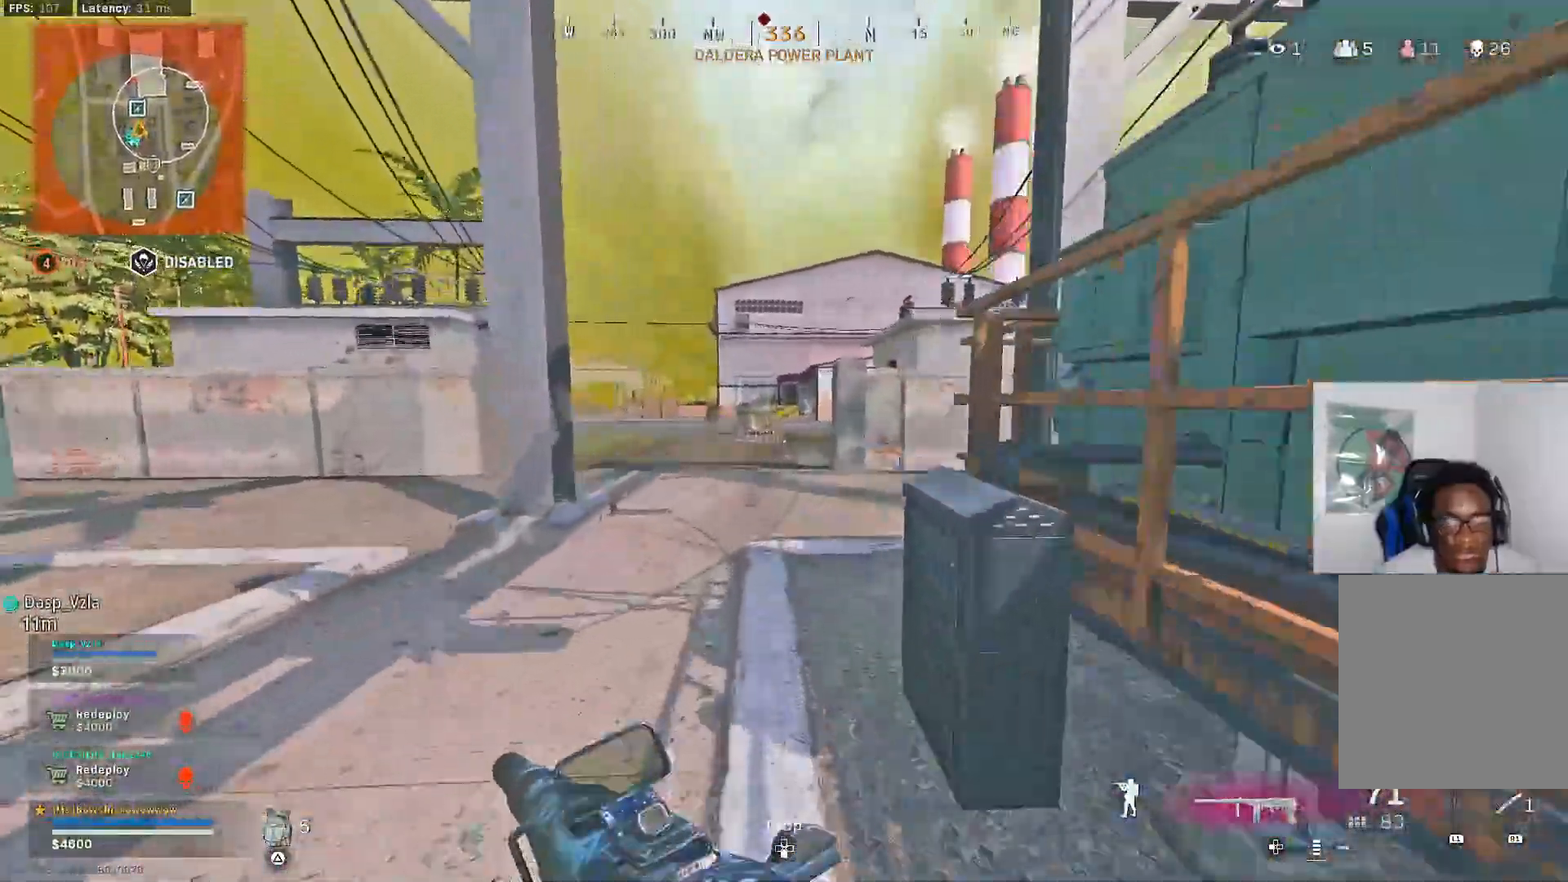
{"dt_ms": 500, "buttons": [], "left_stick": "up", "right_stick": "center", "events": [[33, "TRIANGLE", "up"], [383, "R3", "down"], [467, "CROSS", "up"], [467, "R3", "up"]]}
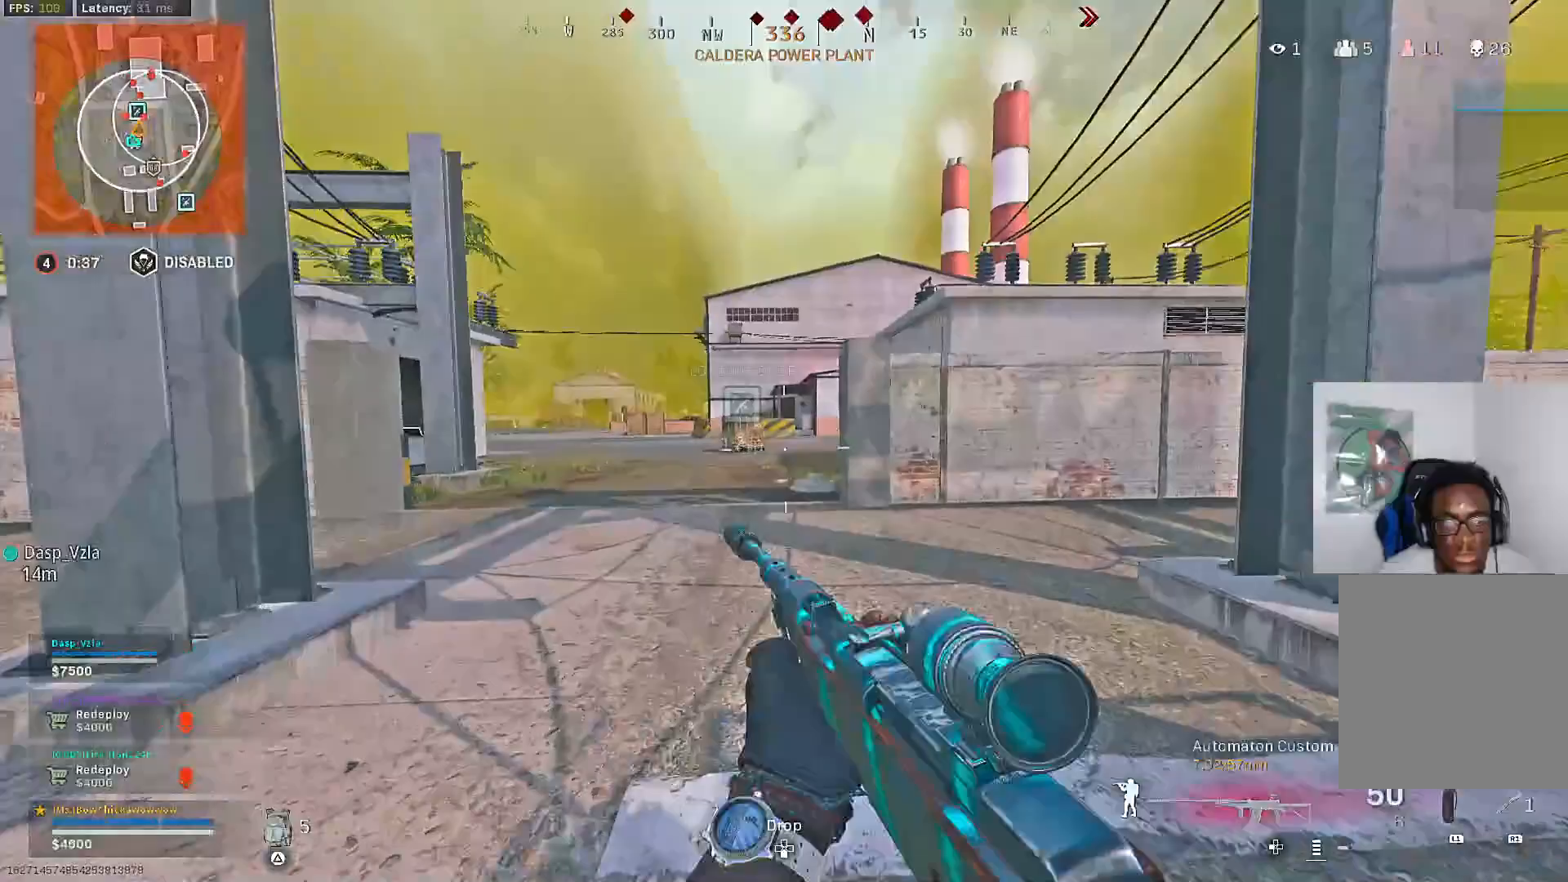
{"dt_ms": 500, "buttons": [], "left_stick": "up", "right_stick": "center", "events": [[17, "R3", "down"], [67, "CROSS", "down"], [100, "R3", "up"], [150, "CROSS", "up"], [233, "L3", "down"], [317, "L3", "up"]]}
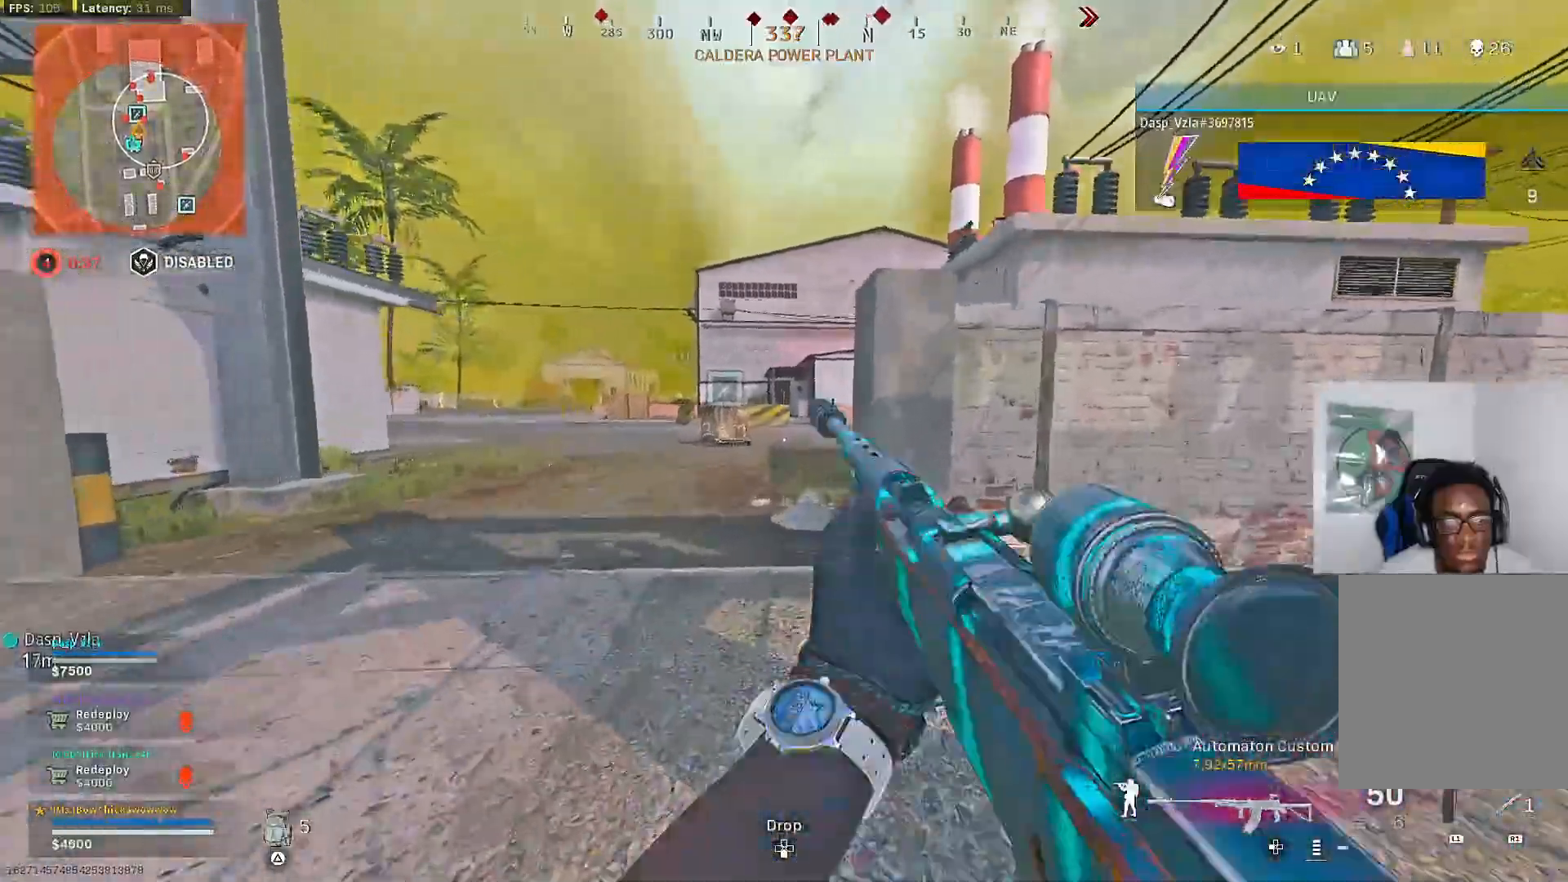
{"dt_ms": 500, "buttons": [], "left_stick": "down", "right_stick": "center", "events": [[100, "R3", "down"], [183, "CROSS", "down"], [183, "R3", "up"], [217, "left_stick", "right"], [233, "R3", "down"], [233, "right_stick", "left"], [283, "left_stick", "down-right"], [300, "R3", "up"], [383, "right_stick", "center"], [400, "left_stick", "down"], [450, "CROSS", "up"]]}
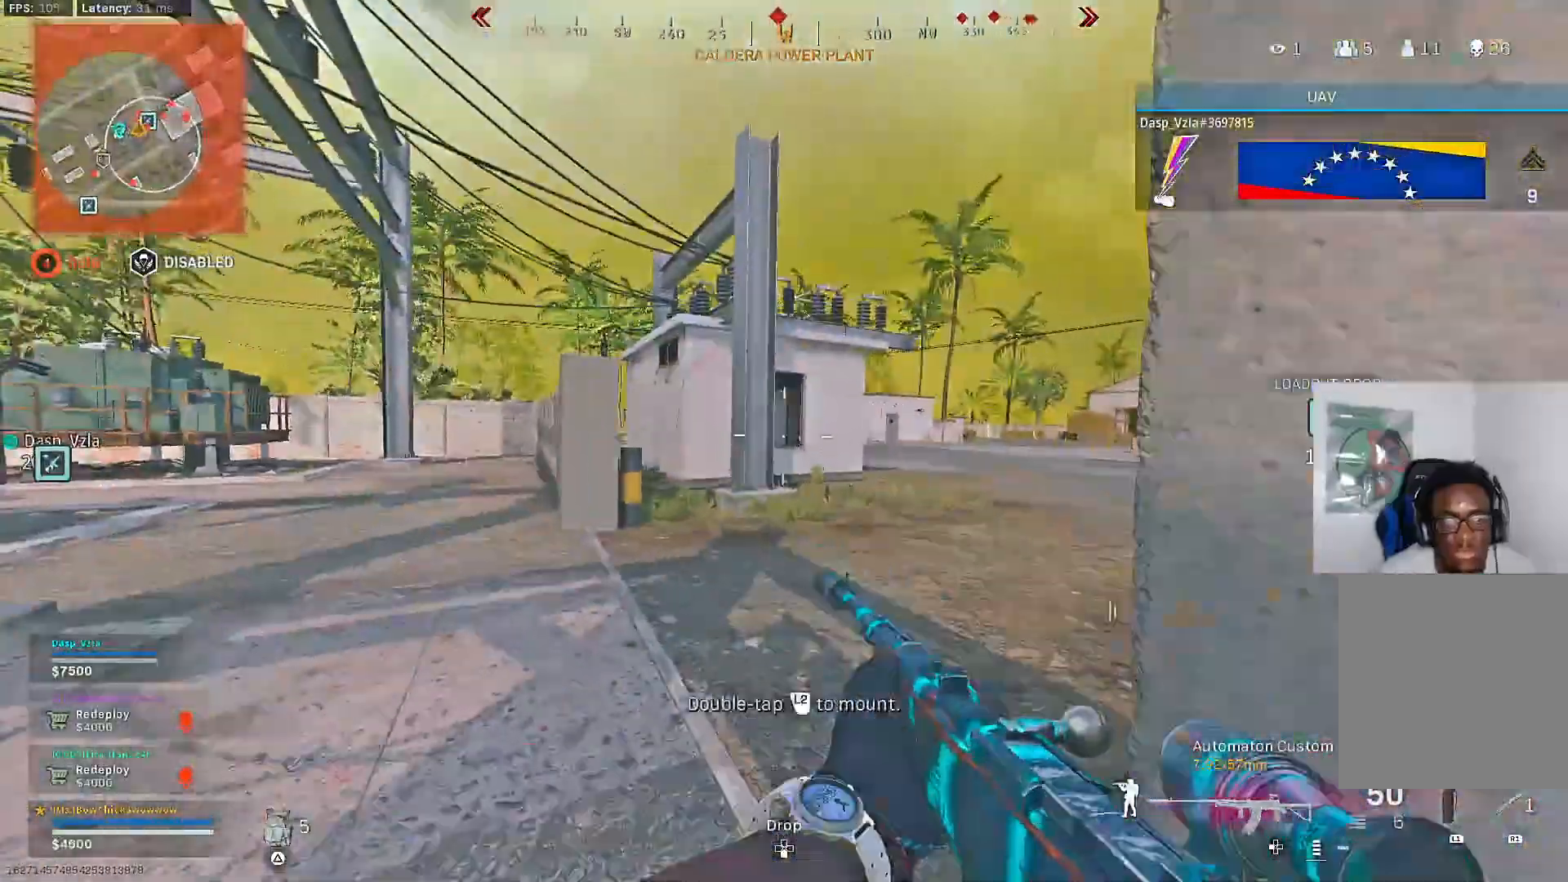
{"dt_ms": 500, "buttons": ["L2"], "left_stick": "down", "right_stick": "center", "events": [[150, "left_stick", "center"], [167, "TRIANGLE", "down"], [200, "left_stick", "up-left"], [233, "TRIANGLE", "up"], [300, "left_stick", "center"], [500, "L2", "down"], [500, "left_stick", "down"]]}
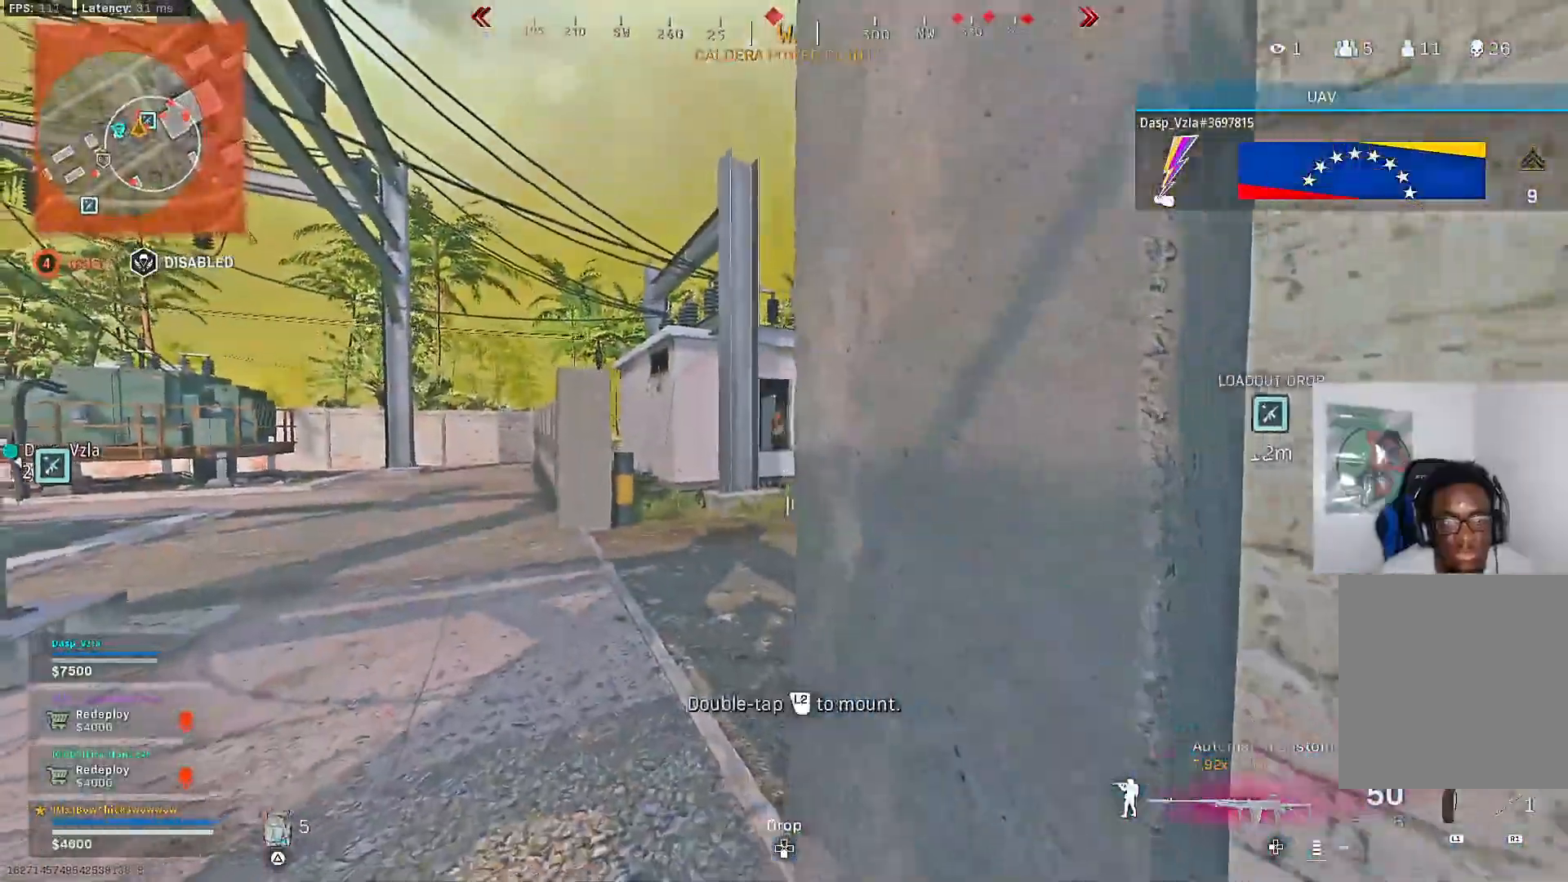
{"dt_ms": 500, "buttons": ["L2", "R2"], "left_stick": "left", "right_stick": "center", "events": [[17, "L1", "down"], [33, "left_stick", "down-right"], [183, "left_stick", "left"], [217, "R2", "down"], [350, "L1", "up"]]}
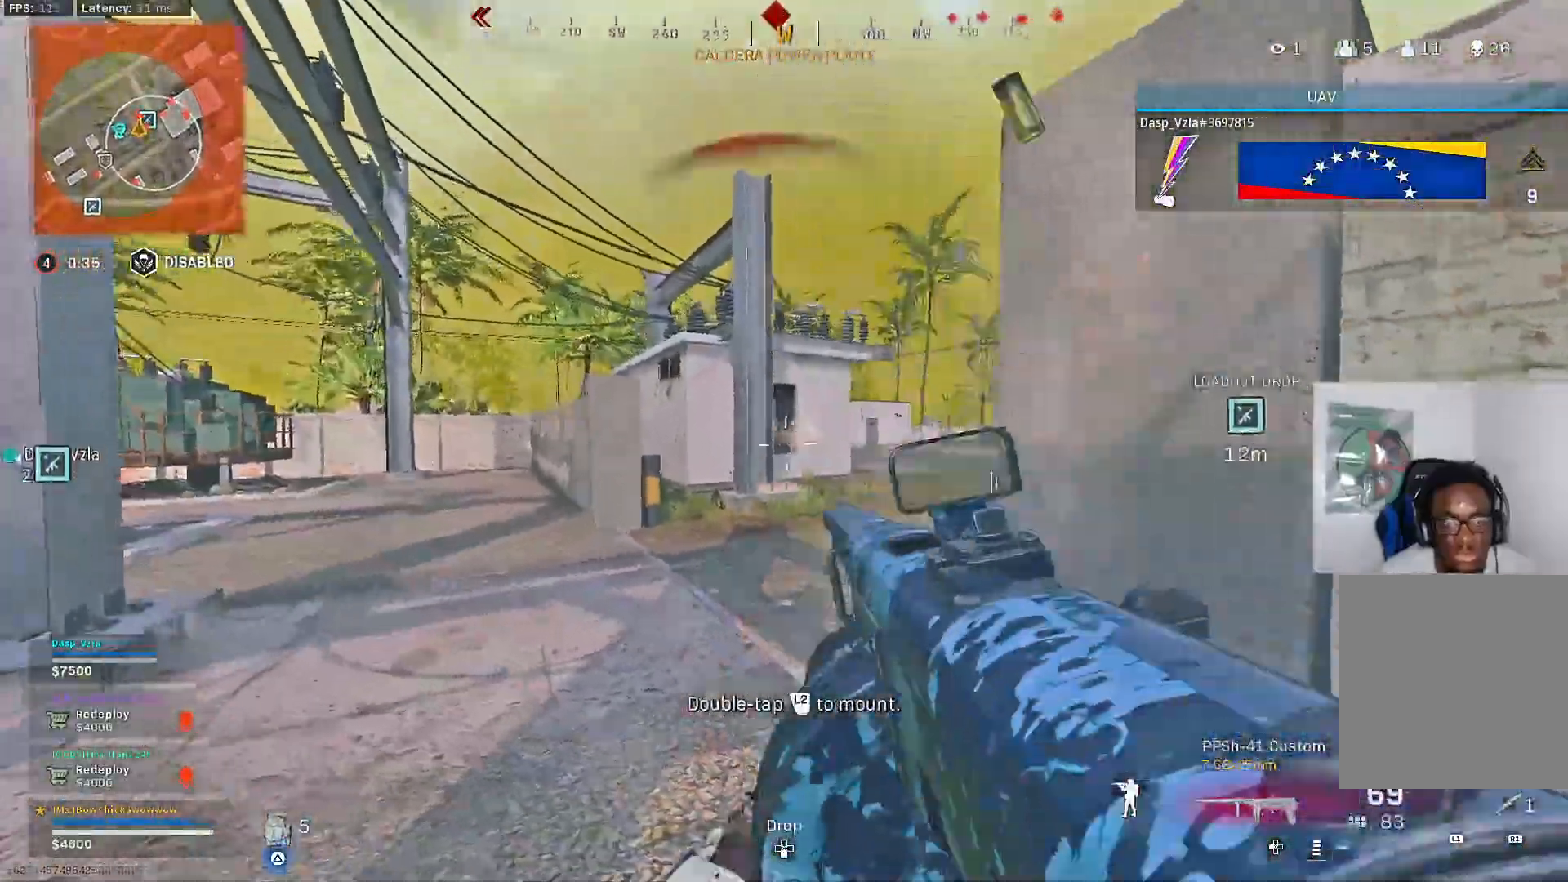
{"dt_ms": 500, "buttons": ["R3"], "left_stick": "up-left", "right_stick": "center", "events": [[50, "left_stick", "up-left"], [67, "L2", "up"], [67, "right_stick", "left"], [83, "R2", "up"], [133, "L3", "down"], [183, "right_stick", "center"], [233, "L3", "up"], [417, "R3", "down"]]}
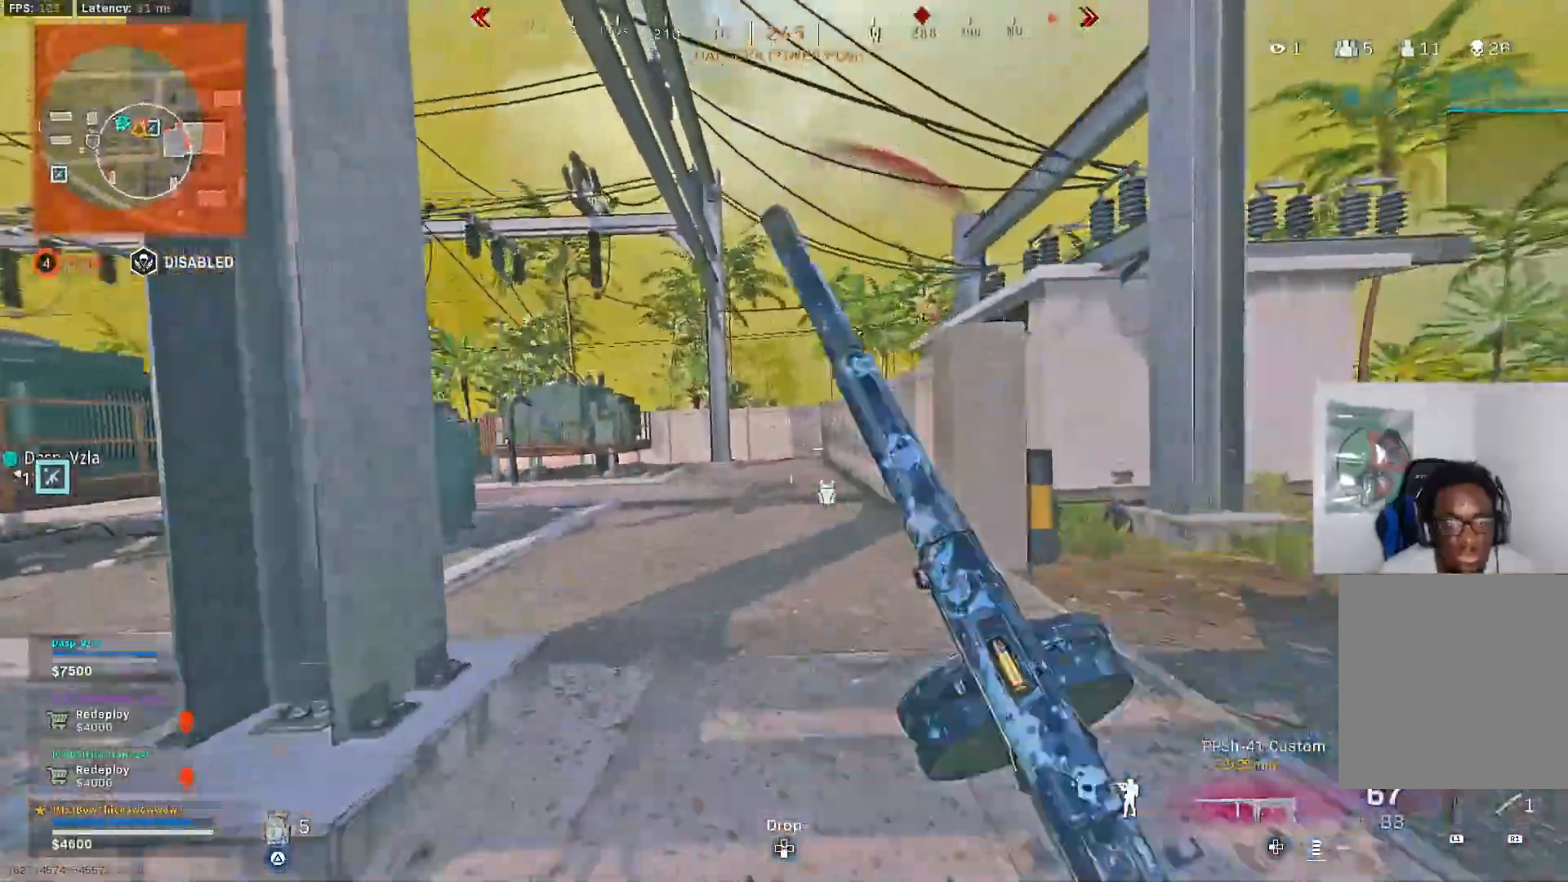
{"dt_ms": 500, "buttons": ["TRIANGLE"], "left_stick": "up", "right_stick": "center", "events": [[33, "R3", "up"], [100, "R3", "down"], [117, "left_stick", "up"], [133, "CROSS", "down"], [167, "R3", "up"], [217, "CROSS", "up"], [233, "L3", "down"], [267, "TRIANGLE", "down"], [333, "L3", "up"]]}
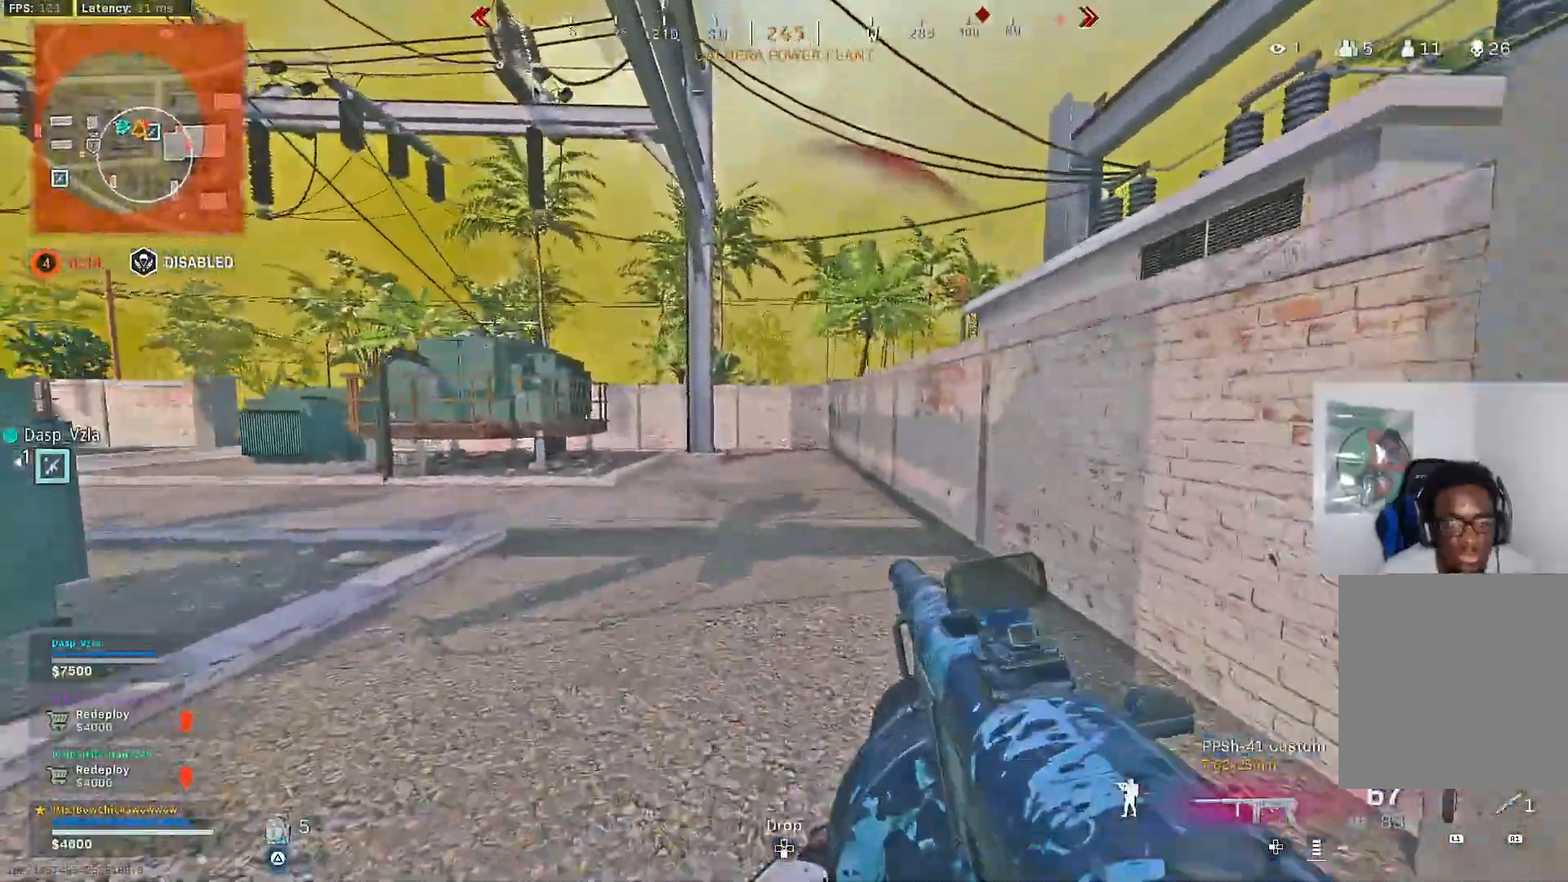
{"dt_ms": 500, "buttons": [], "left_stick": "up", "right_stick": "center", "events": [[183, "TRIANGLE", "up"], [367, "right_stick", "right"], [500, "right_stick", "center"]]}
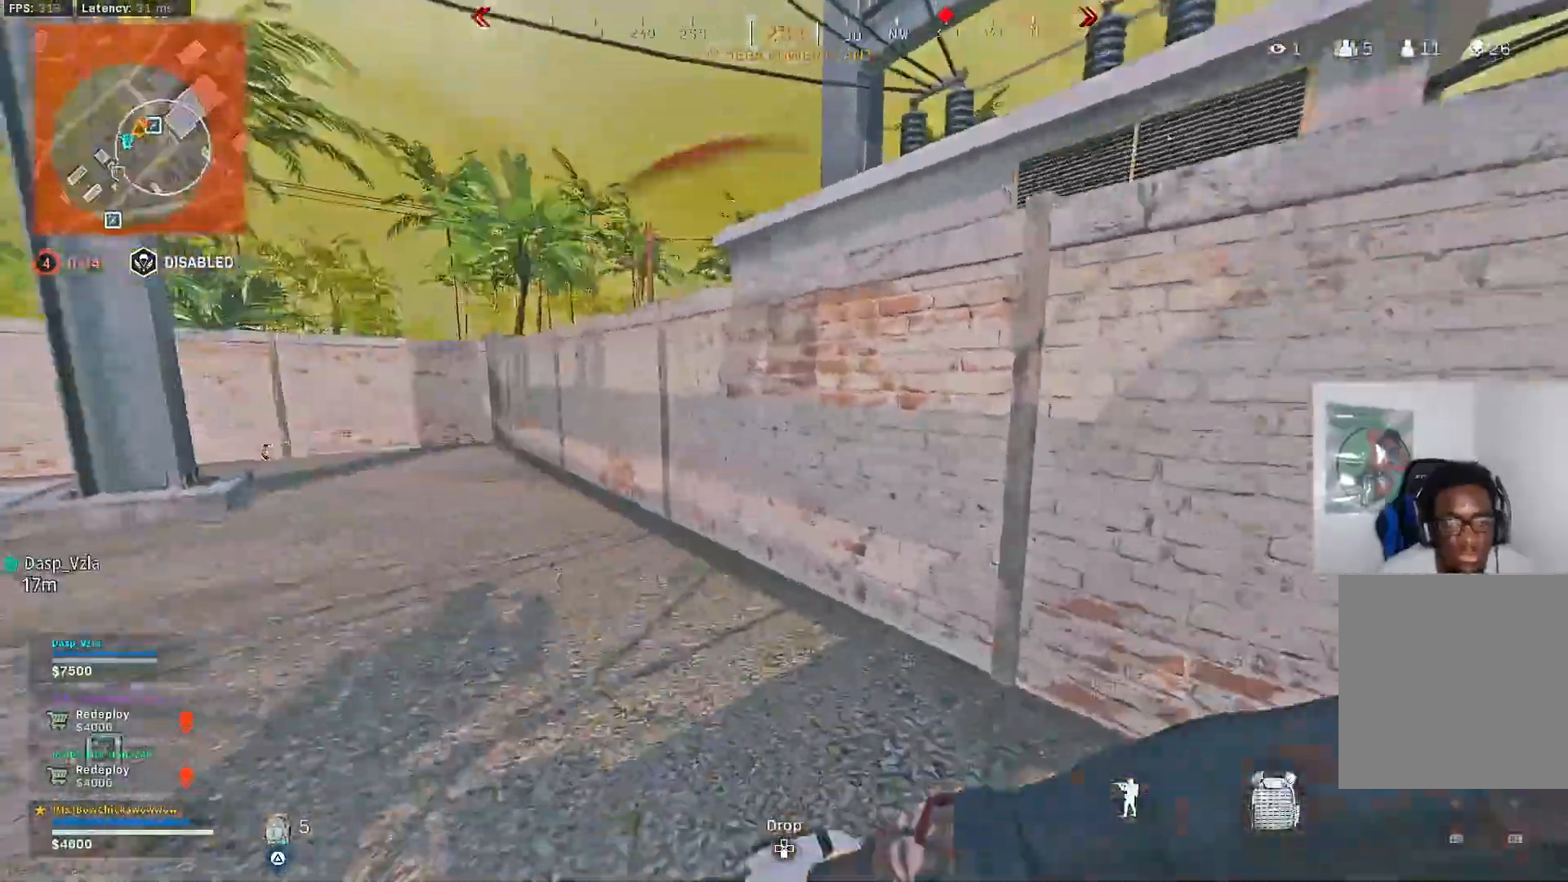
{"dt_ms": 500, "buttons": [], "left_stick": "up", "right_stick": "center"}
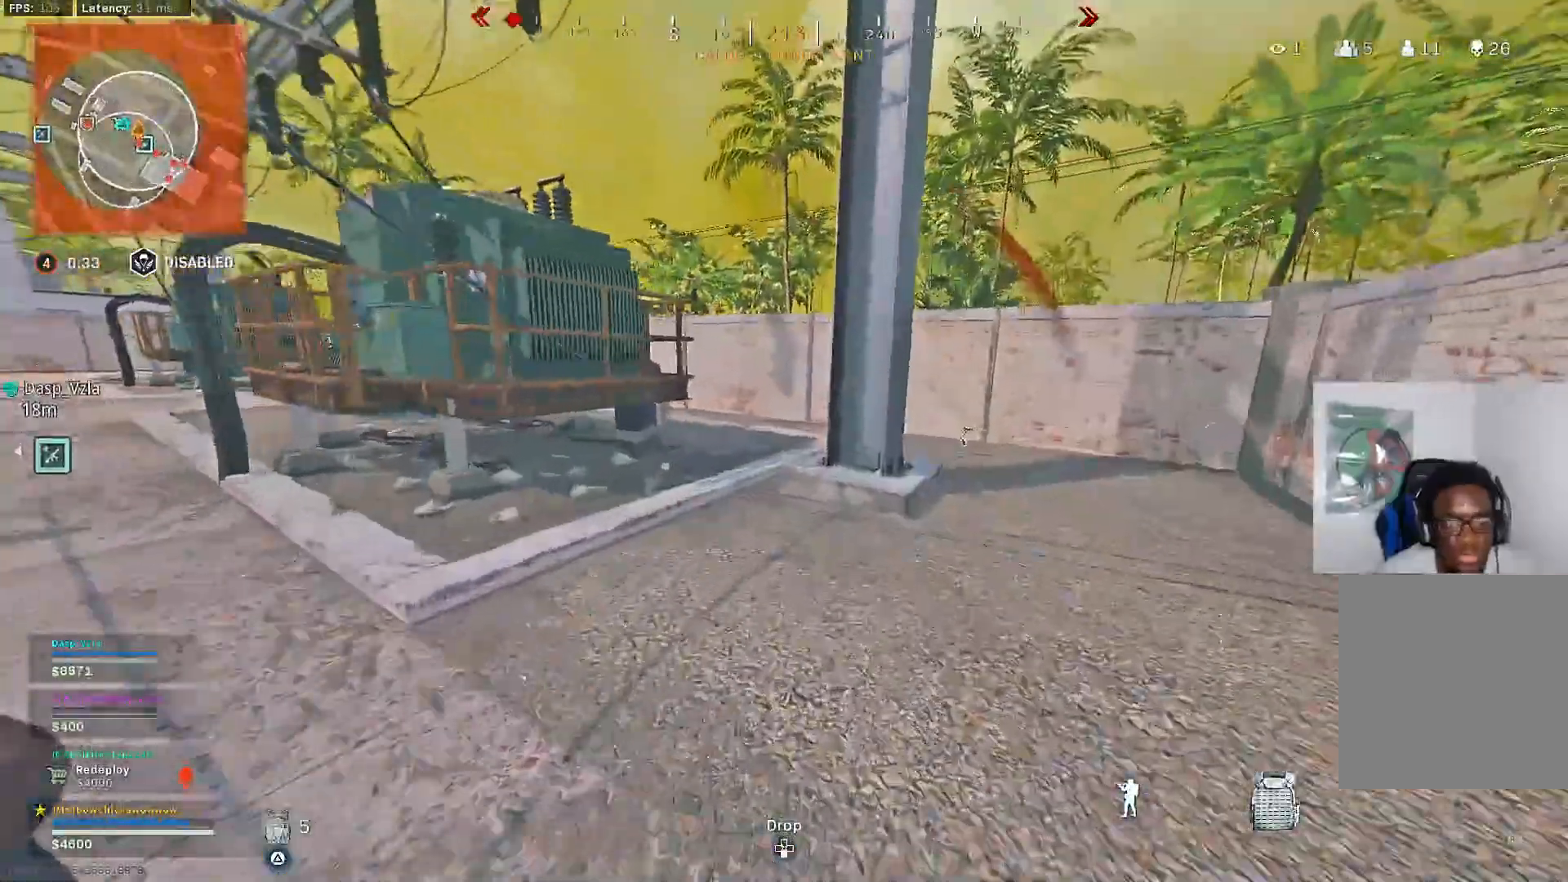
{"dt_ms": 500, "buttons": ["R3"], "left_stick": "up", "right_stick": "center", "events": [[467, "R3", "down"]]}
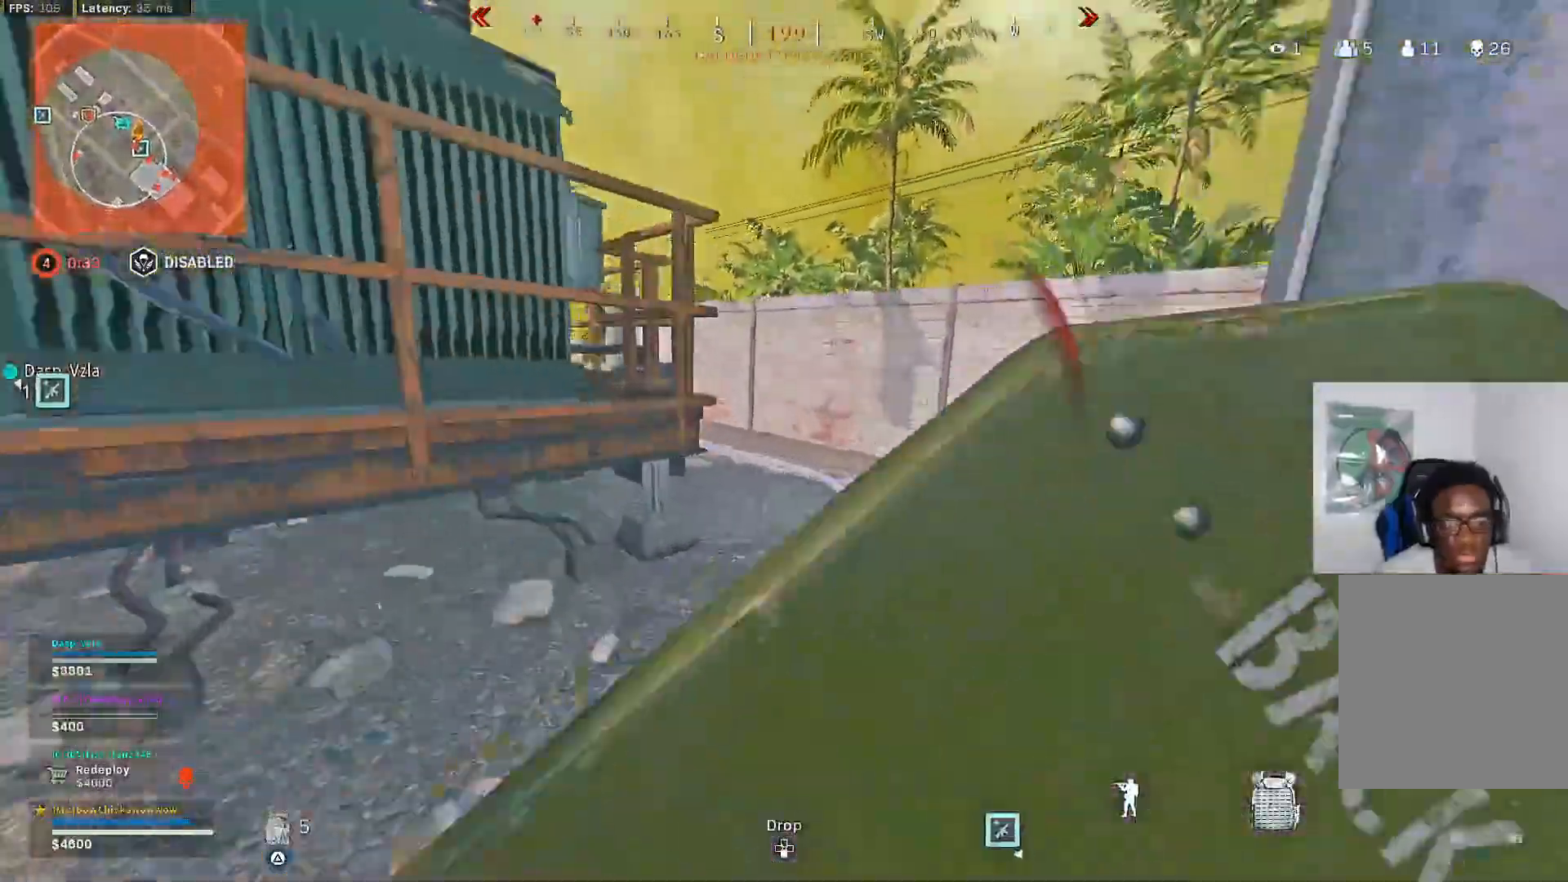
{"dt_ms": 500, "buttons": [], "left_stick": "up", "right_stick": "left", "events": [[150, "R3", "up"], [200, "R3", "down"], [250, "CROSS", "down"], [283, "R3", "up"], [333, "CROSS", "up"], [350, "L3", "down"], [433, "L3", "up"], [483, "right_stick", "left"]]}
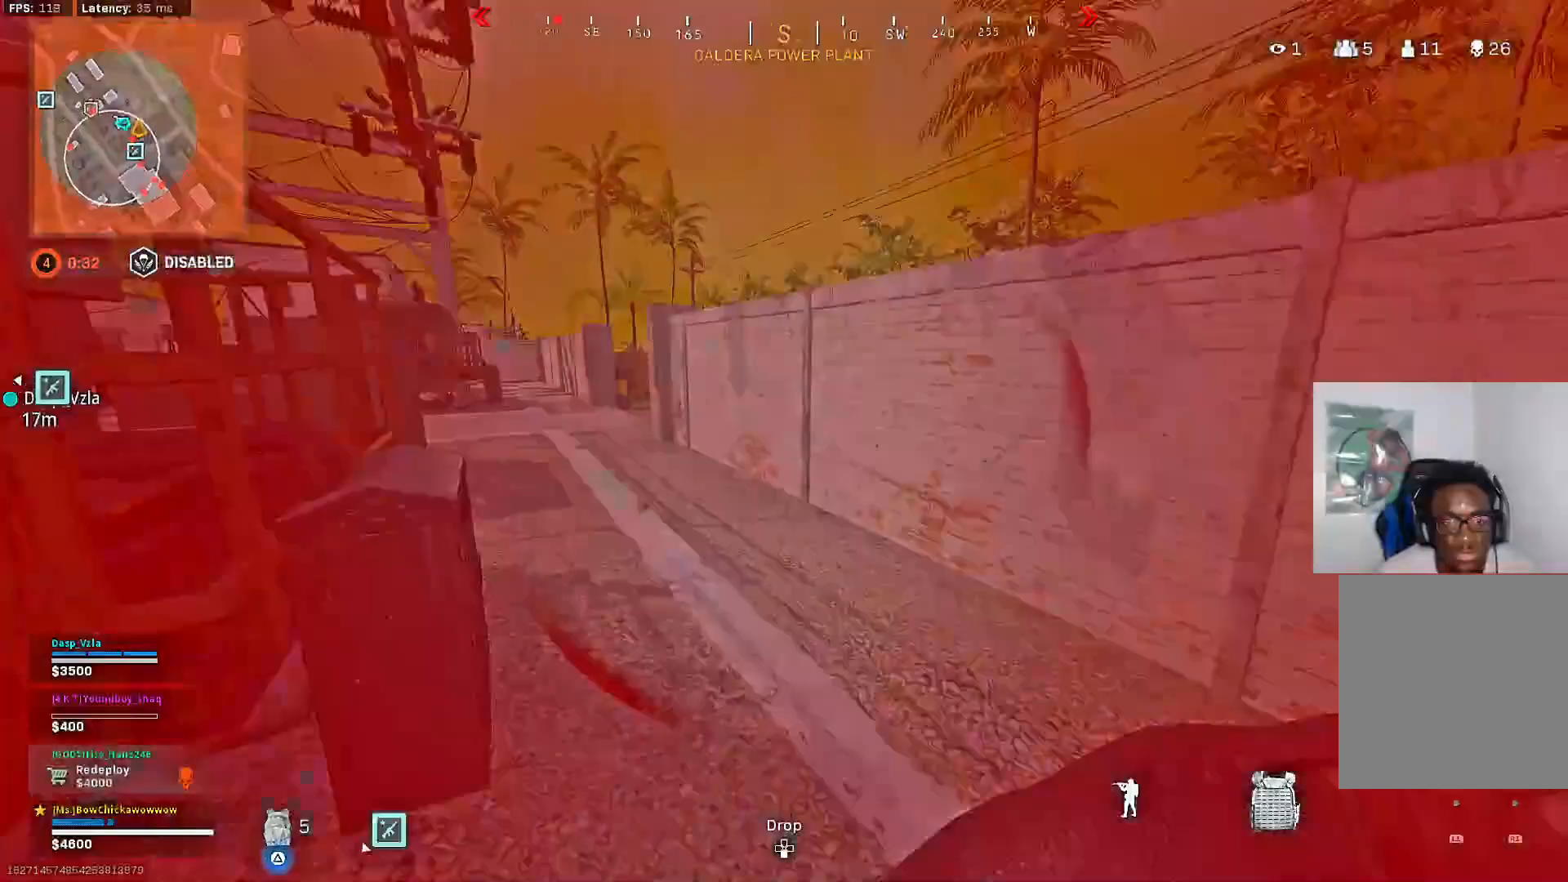
{"dt_ms": 500, "buttons": ["CROSS", "R3"], "left_stick": "up", "right_stick": "center", "events": [[67, "L3", "down"], [67, "right_stick", "center"], [167, "L3", "up"], [200, "right_stick", "left"], [267, "R3", "down"], [267, "right_stick", "center"], [367, "R3", "up"], [417, "R3", "down"], [467, "CROSS", "down"]]}
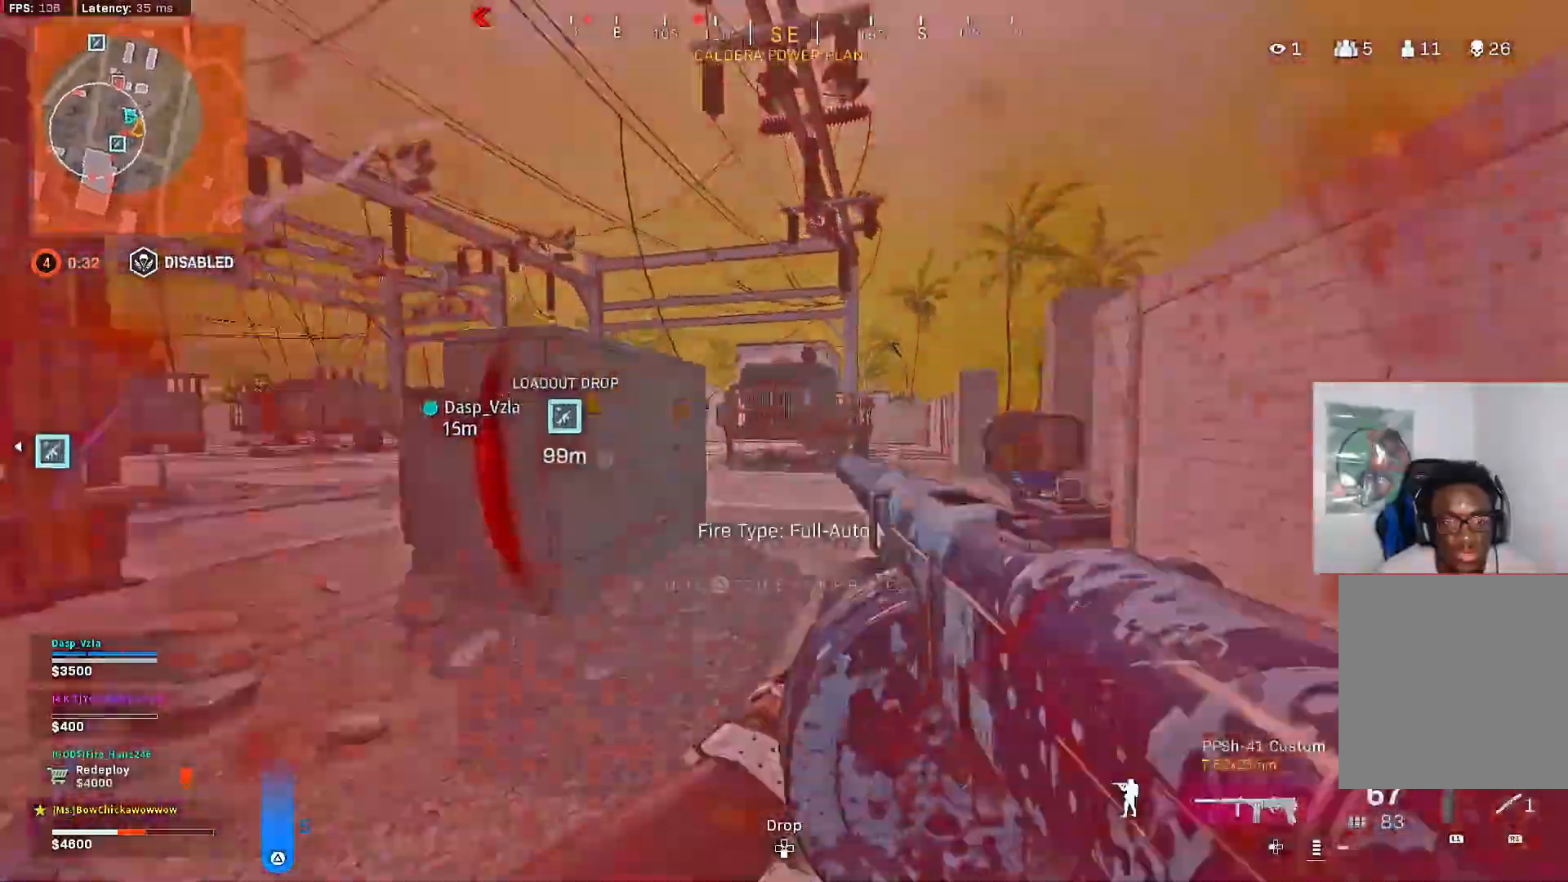
{"dt_ms": 500, "buttons": [], "left_stick": "up", "right_stick": "center", "events": [[33, "R3", "up"], [83, "L3", "down"], [150, "TRIANGLE", "down"], [217, "L3", "up"], [267, "CROSS", "up"], [450, "TRIANGLE", "up"]]}
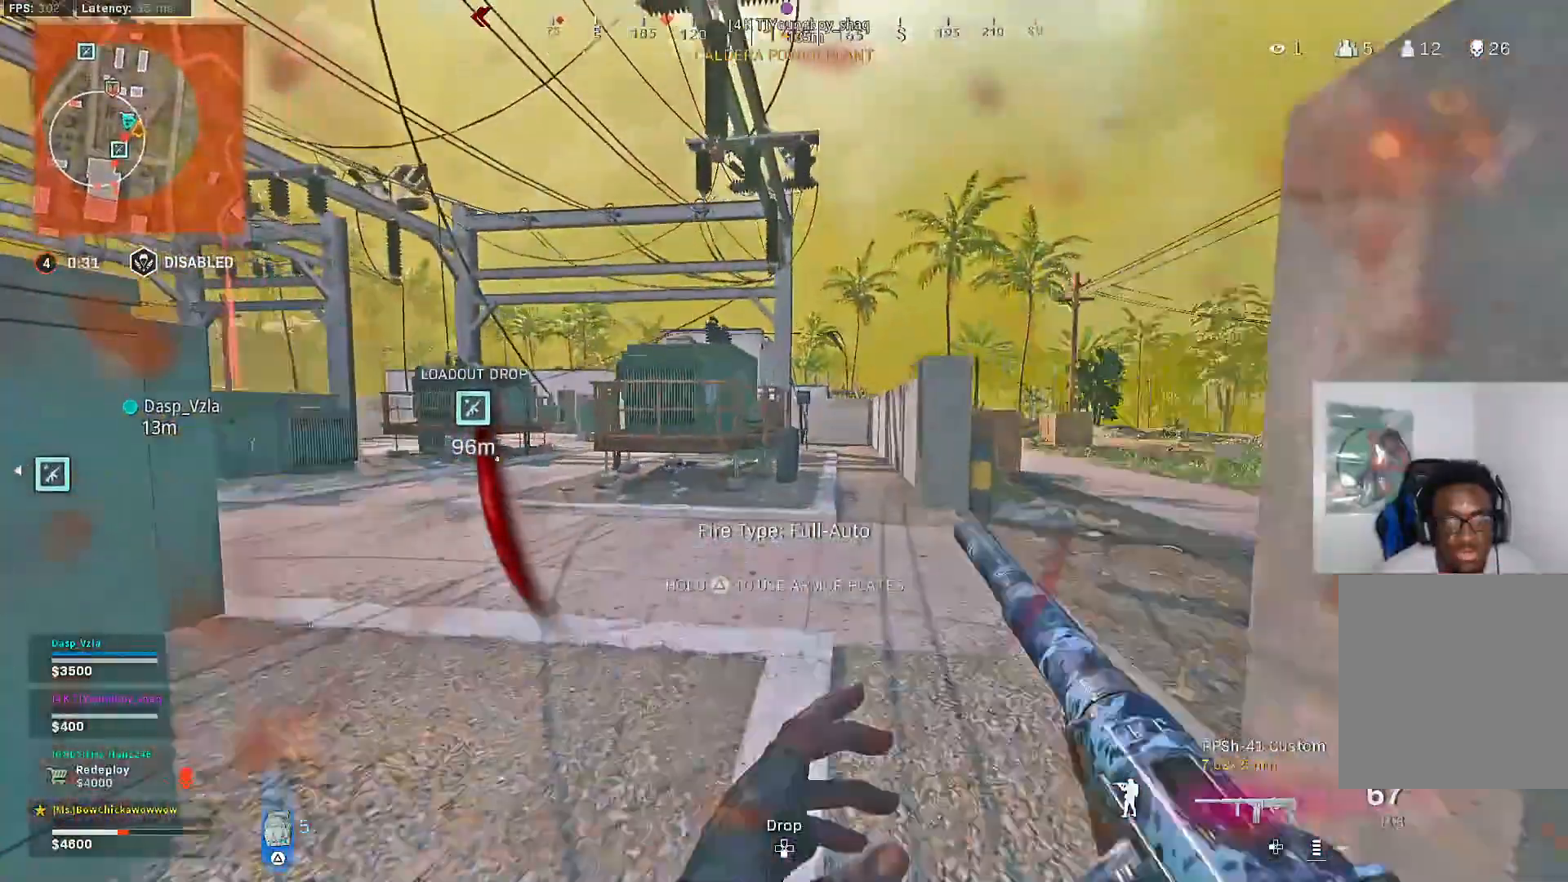
{"dt_ms": 500, "buttons": [], "left_stick": "up", "right_stick": "center", "events": [[83, "right_stick", "right"], [250, "right_stick", "center"]]}
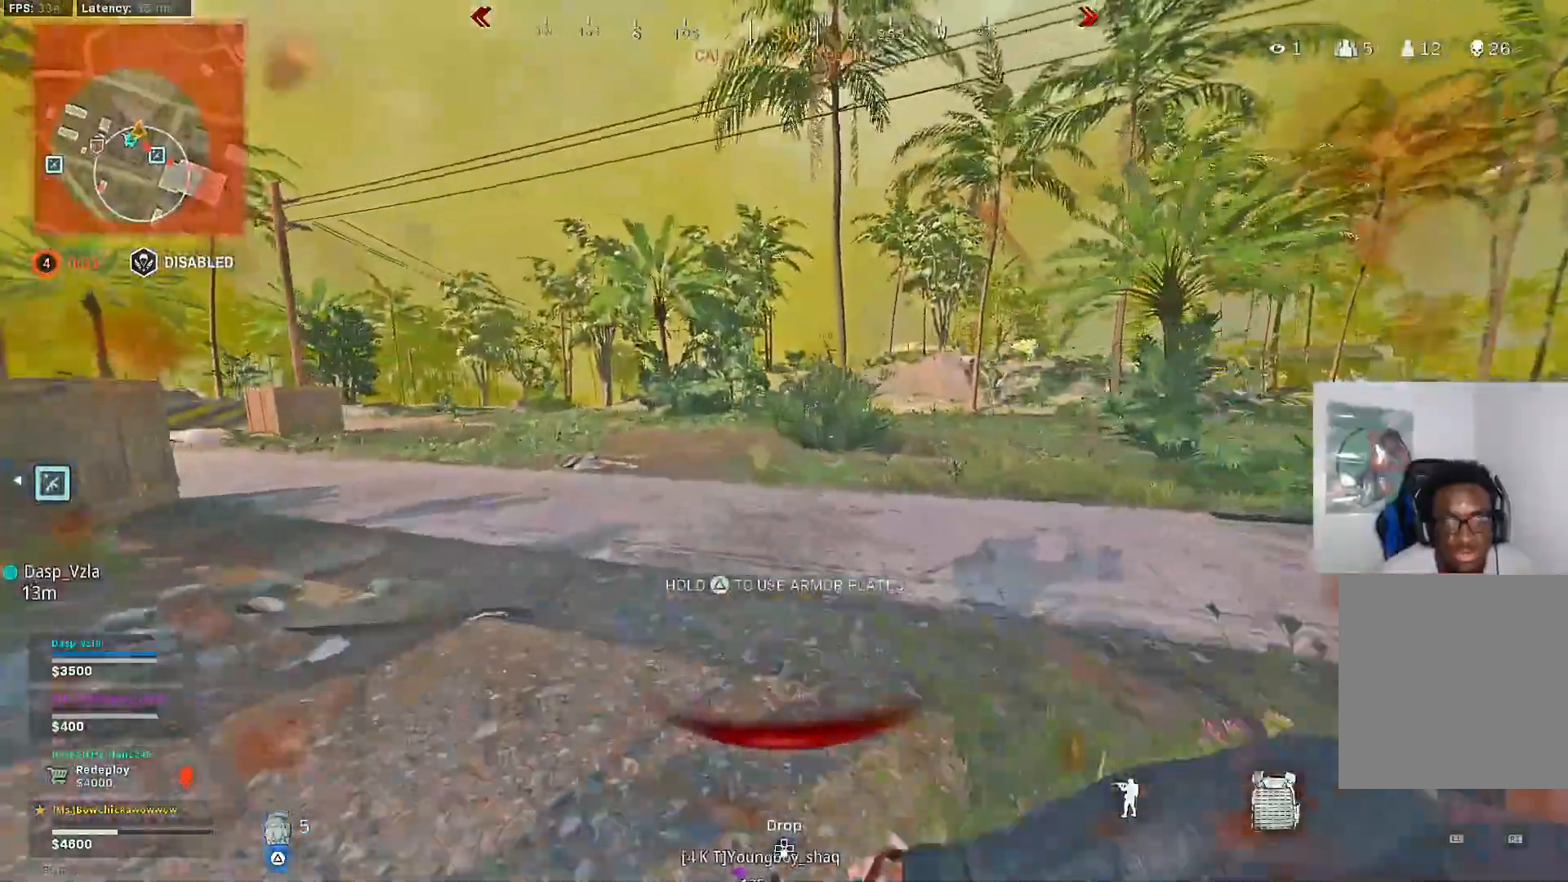
{"dt_ms": 500, "buttons": ["R3"], "left_stick": "up", "right_stick": "center", "events": [[17, "right_stick", "left"], [133, "right_stick", "center"], [433, "R3", "down"]]}